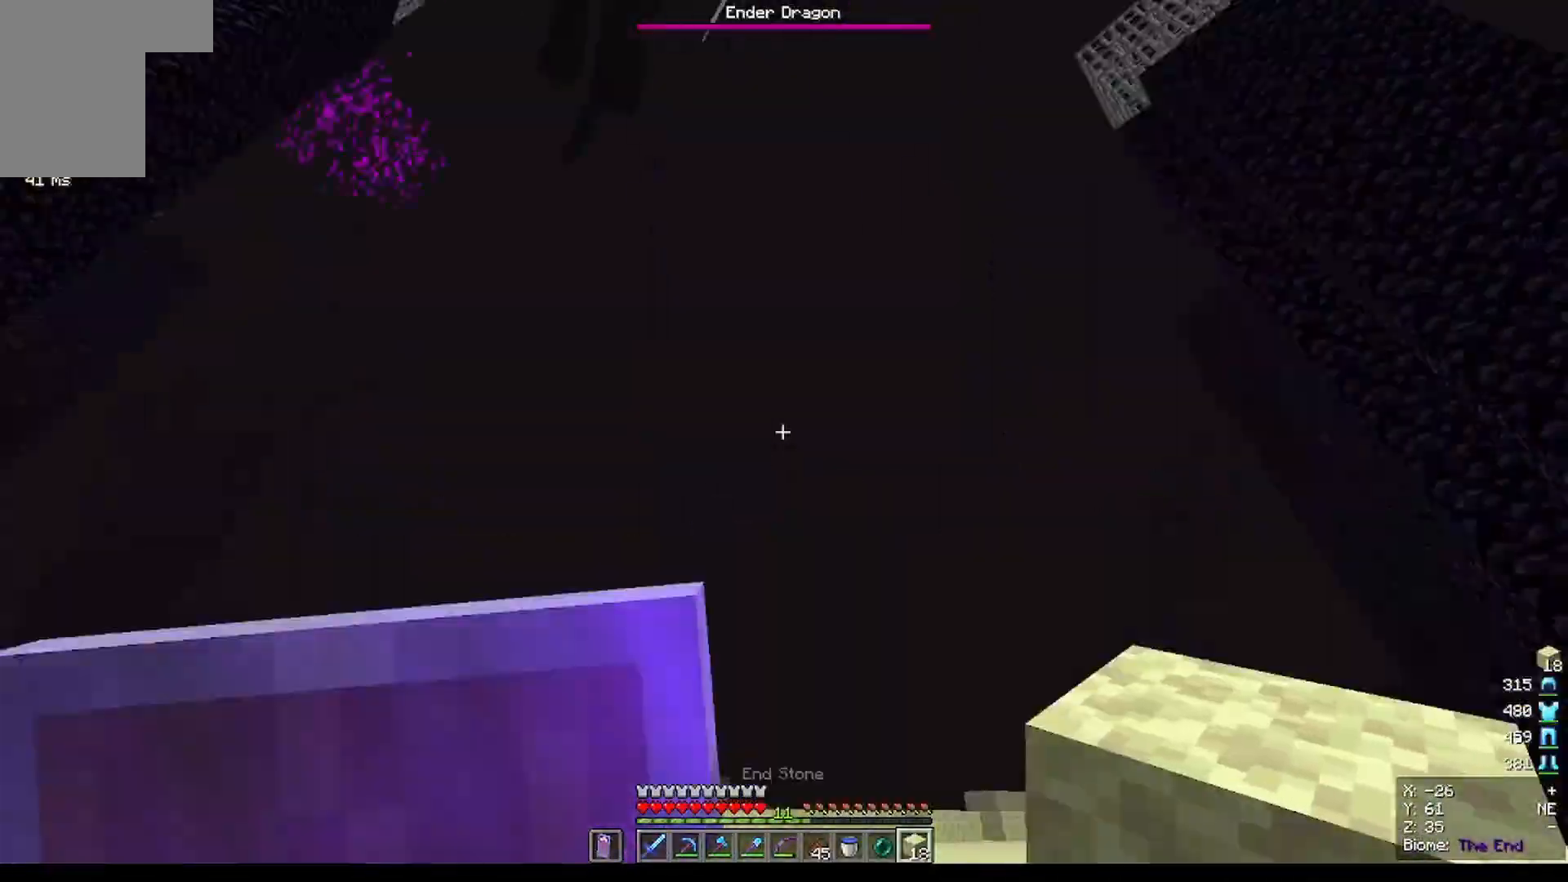
Gameplay with keyboard and mouse; each line is a JSON object with the keys and mouse buttons held at the frame after it. "events" lists presses ("down") and releases ("up") of "a", "d", "s", "w", "mouse_left" and "mouse_right" between this image and that frame as [ms after this image, input, new state], when the widget could be followed in between. "mouse_left", "mouse_right" = the "left", "right" buttons of the "mouse" list. No other keys are recorded. Fast repeated clicks can show as one long hold. Mouse movement is not recorded.
{"keys": [], "mouse": [], "events": [[133, "a", "up"], [234, "a", "down"], [300, "a", "up"], [300, "w", "up"]]}
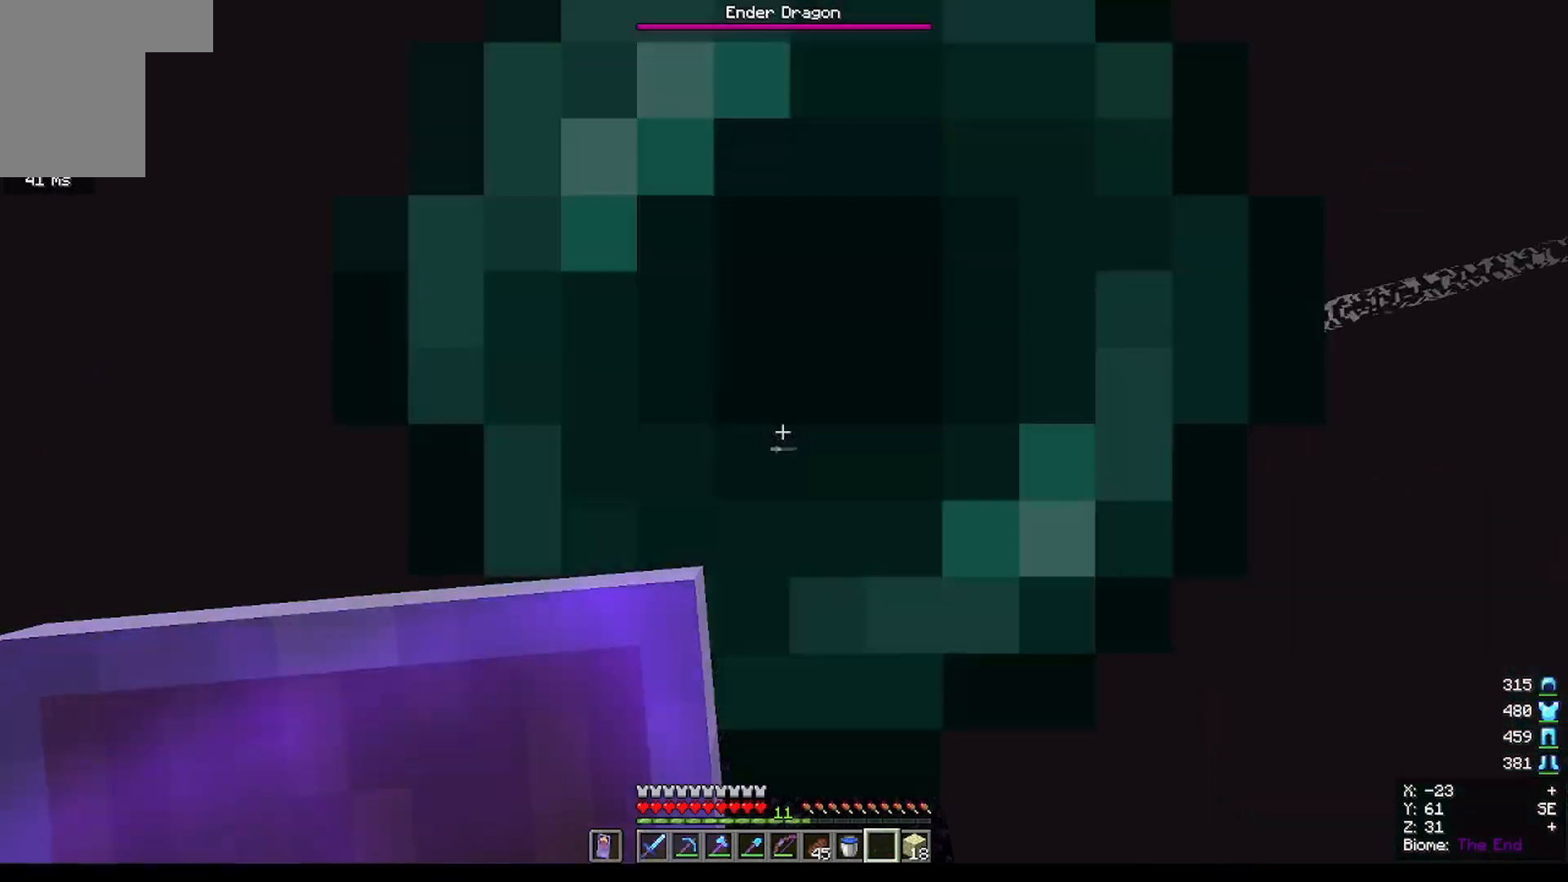
{"keys": [], "mouse": ["right"], "events": [[334, "s", "down"], [368, "s", "up"], [401, "mouse_right", "down"]]}
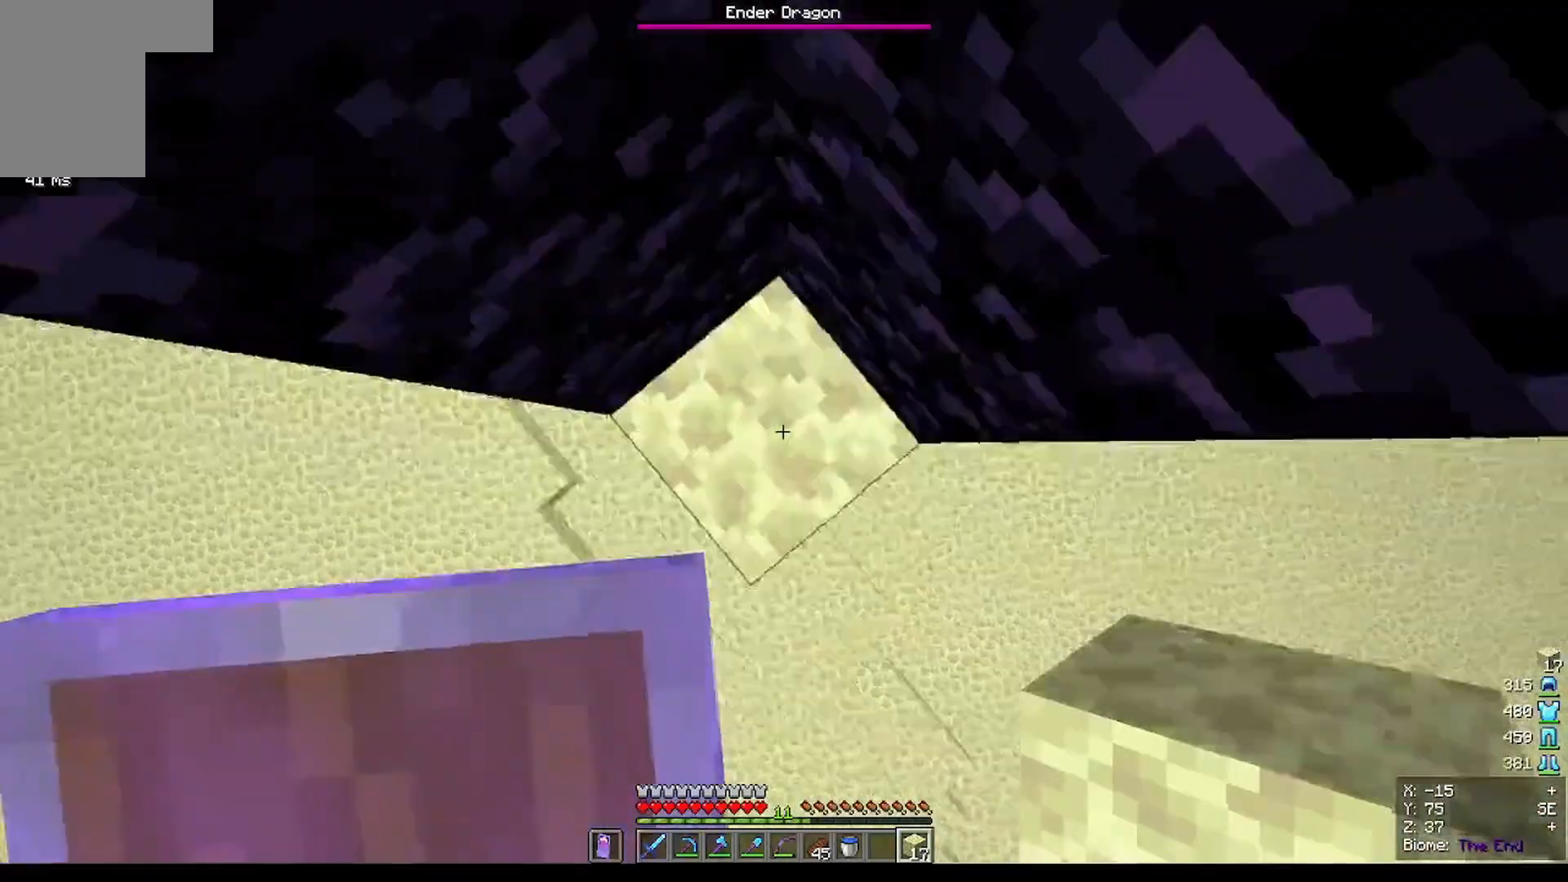
{"keys": [], "mouse": ["left"]}
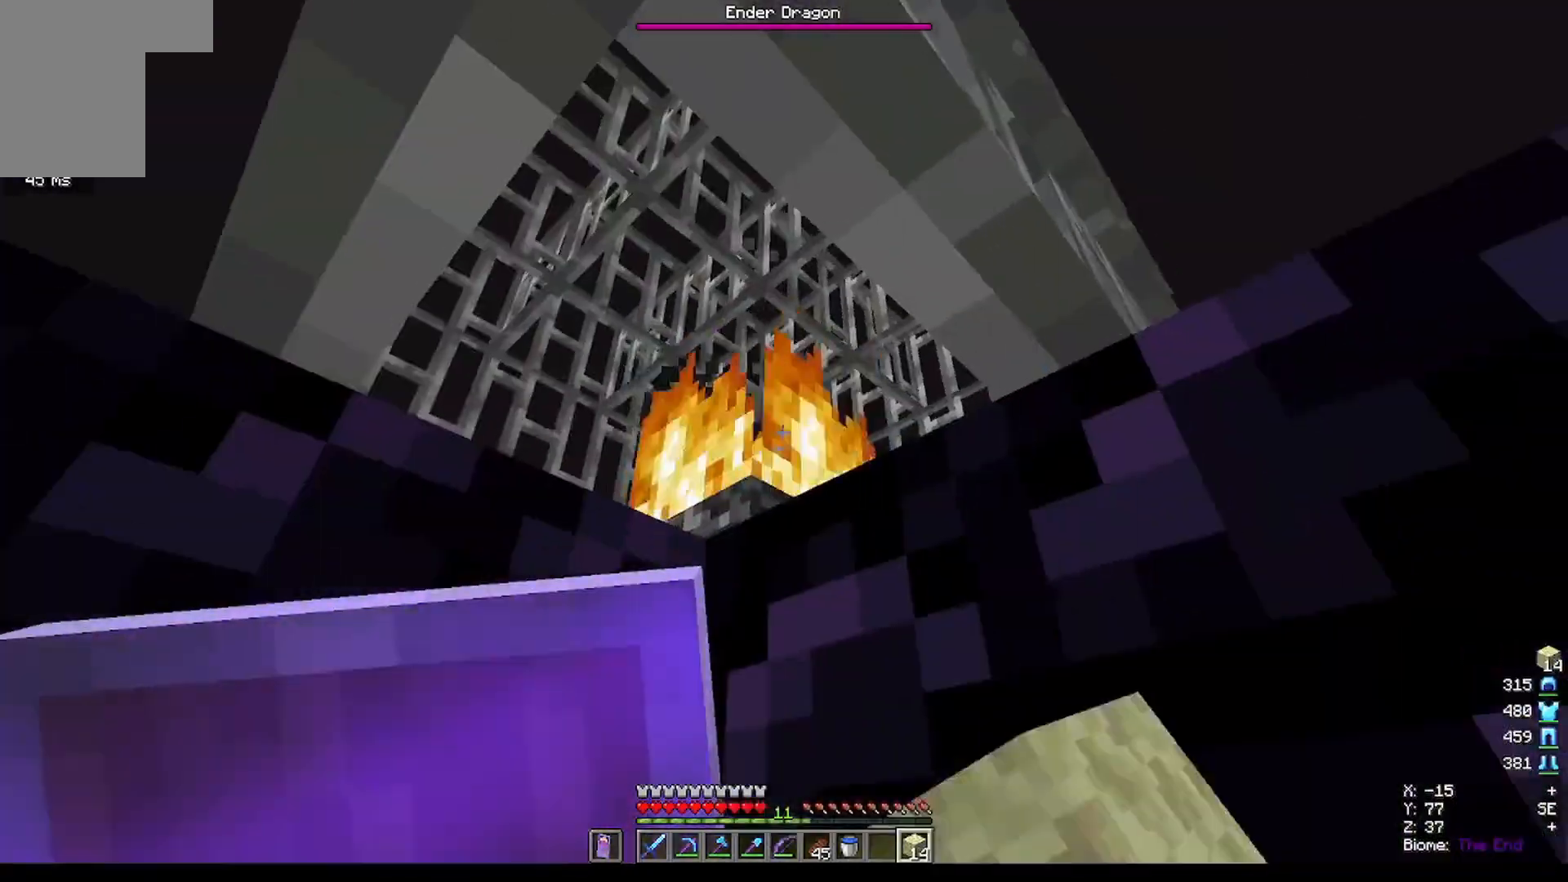
{"keys": ["w"], "mouse": [], "events": [[34, "mouse_left", "up"], [368, "mouse_left", "down"], [501, "mouse_left", "up"], [501, "w", "down"]]}
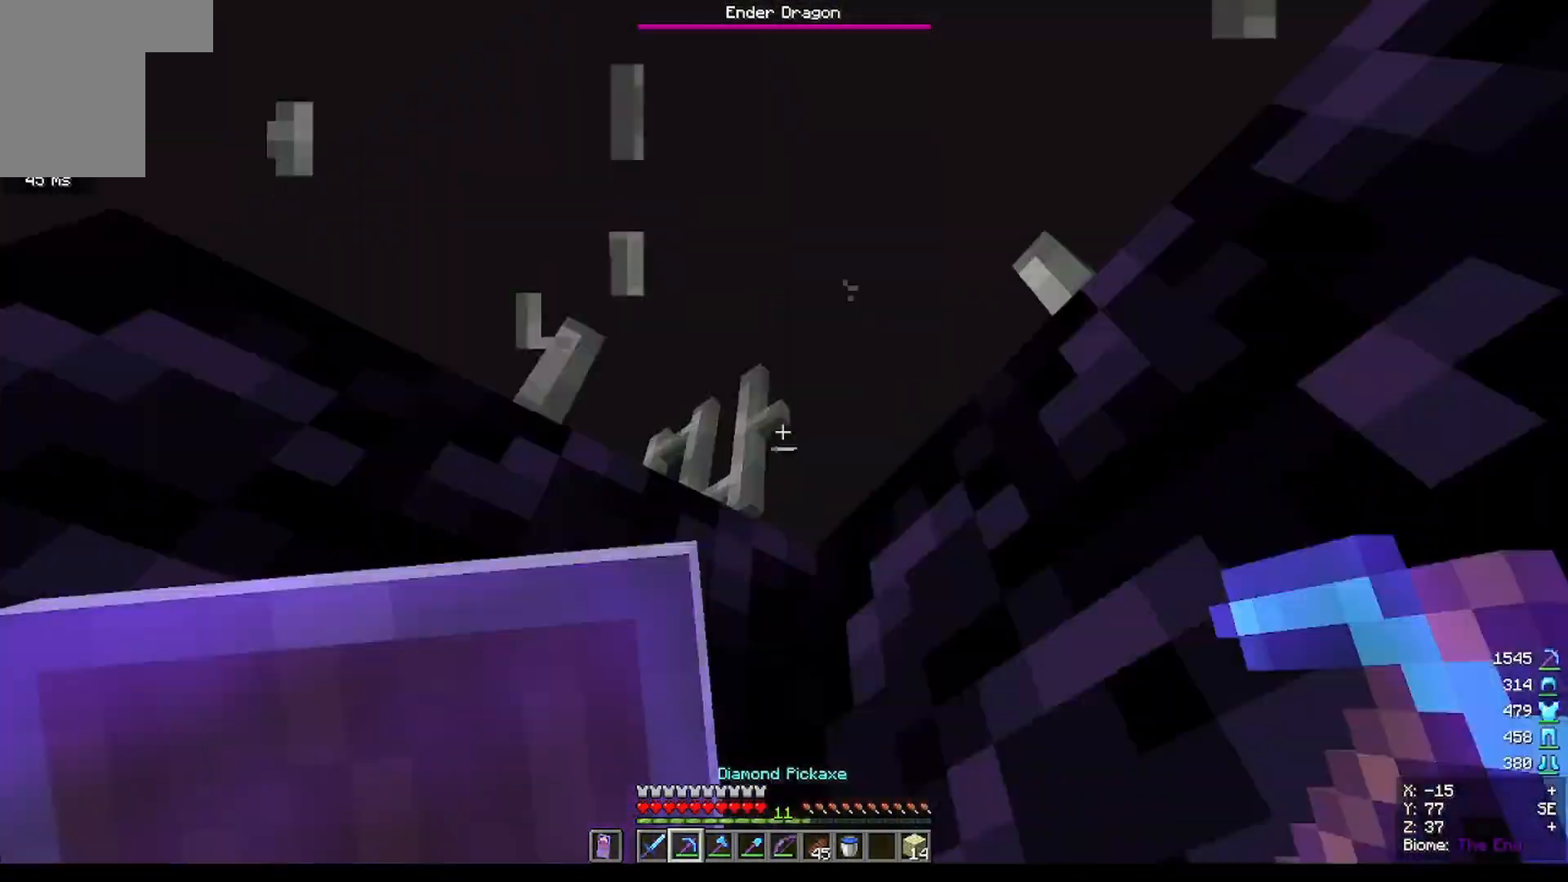
{"keys": [], "mouse": [], "events": [[67, "w", "up"], [234, "mouse_right", "down"], [300, "mouse_right", "up"], [334, "mouse_right", "down"], [400, "mouse_right", "up"], [400, "w", "down"], [500, "w", "up"]]}
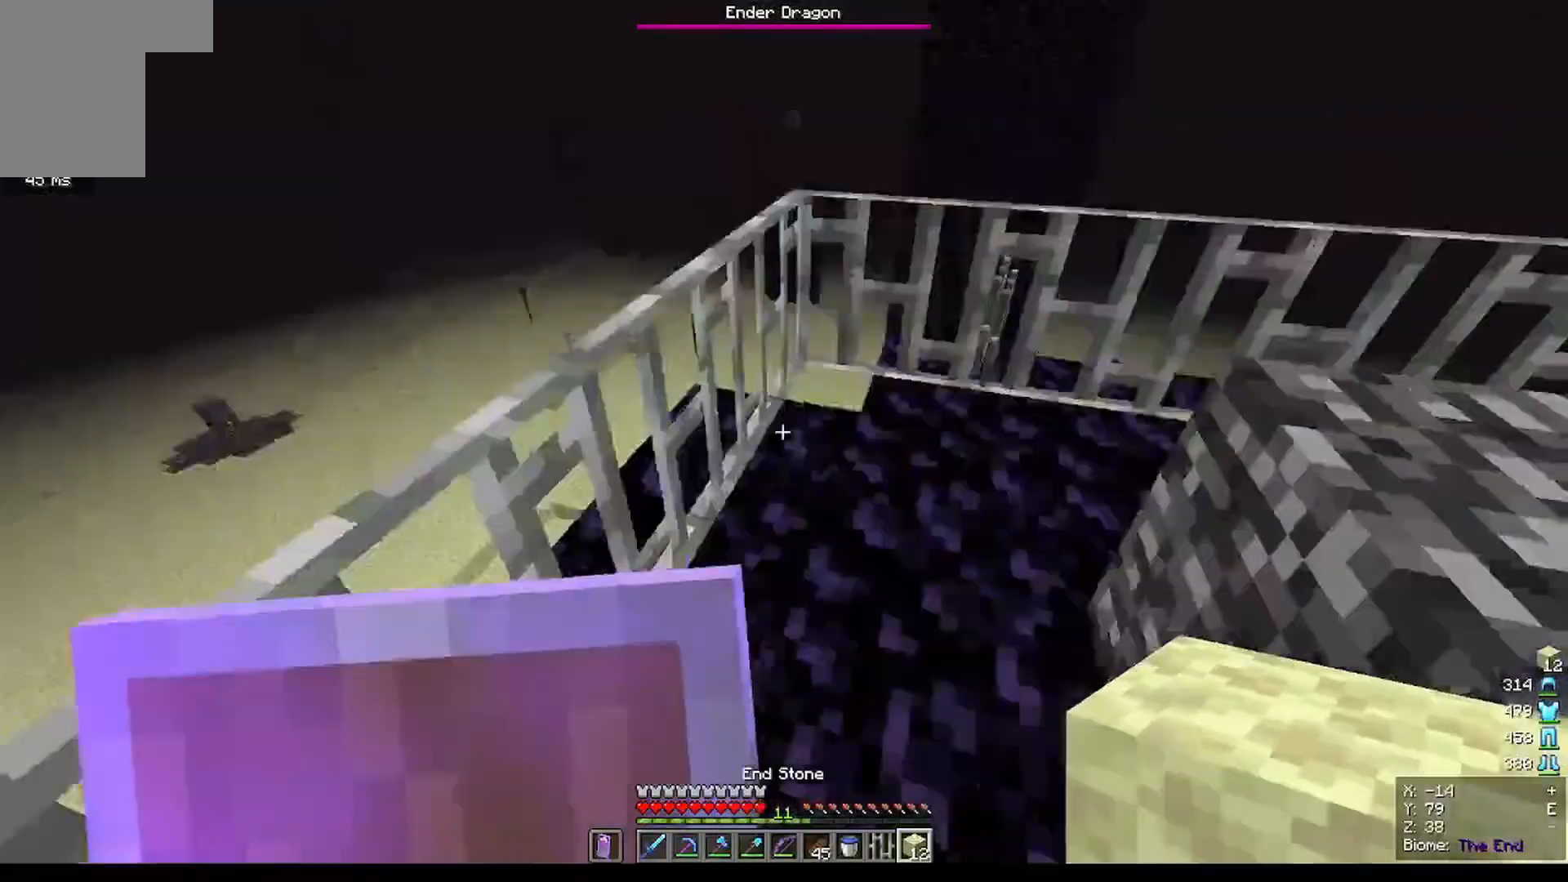
{"keys": [], "mouse": ["right"], "events": [[167, "d", "down"], [201, "d", "up"], [234, "s", "down"], [267, "s", "up"], [401, "mouse_right", "down"]]}
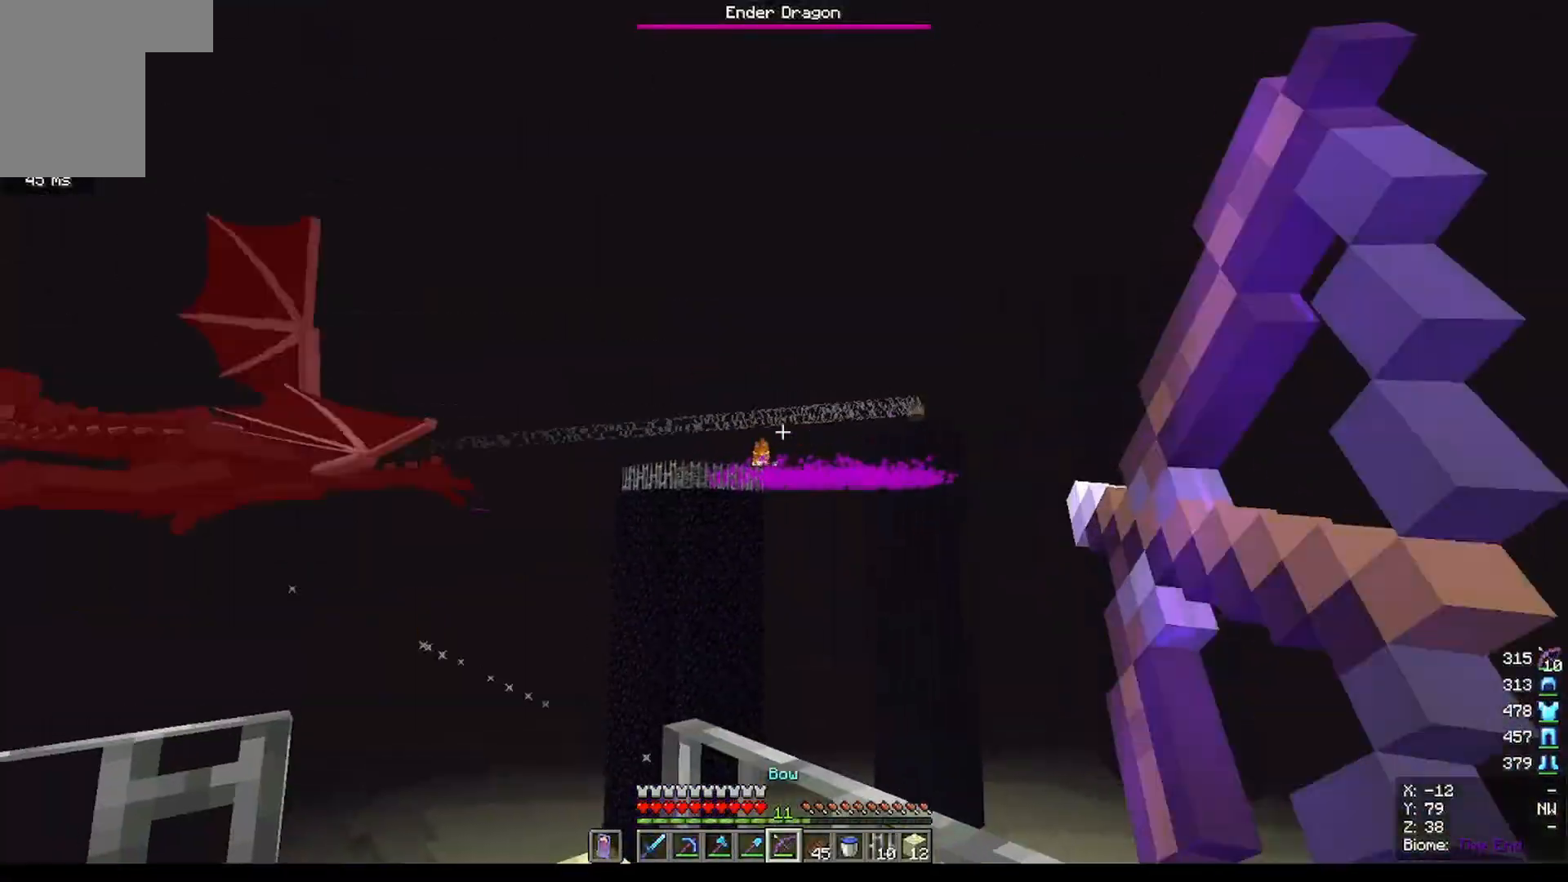
{"keys": [], "mouse": ["right"], "events": [[467, "mouse_right", "up"], [500, "mouse_right", "down"]]}
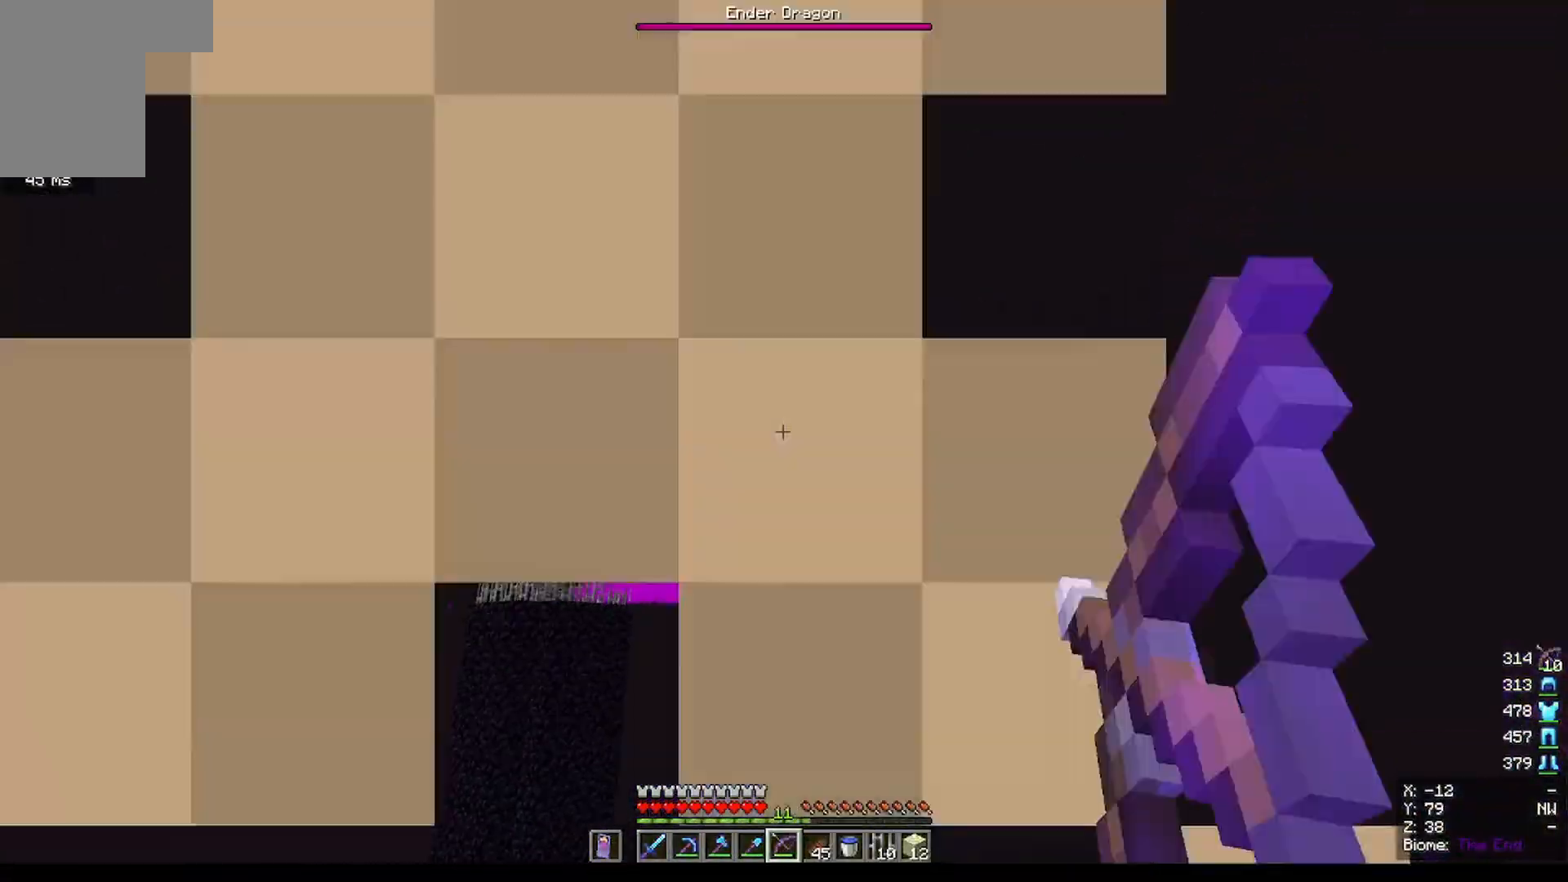
{"keys": [], "mouse": [], "events": [[434, "mouse_right", "up"]]}
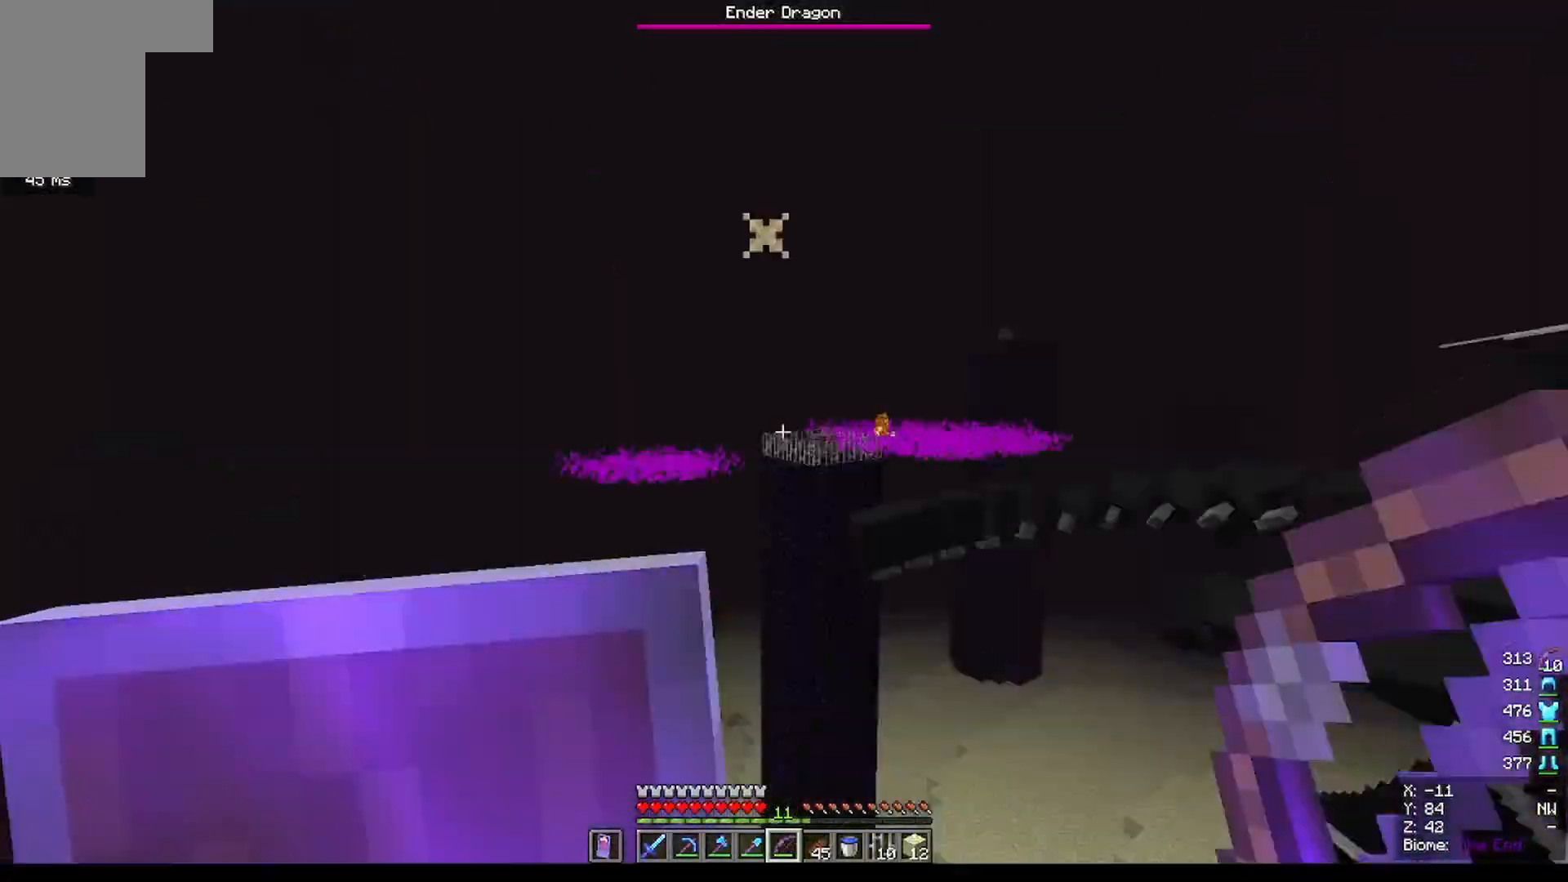
{"keys": [], "mouse": ["right"], "events": [[33, "w", "down"], [234, "w", "up"], [434, "mouse_right", "down"]]}
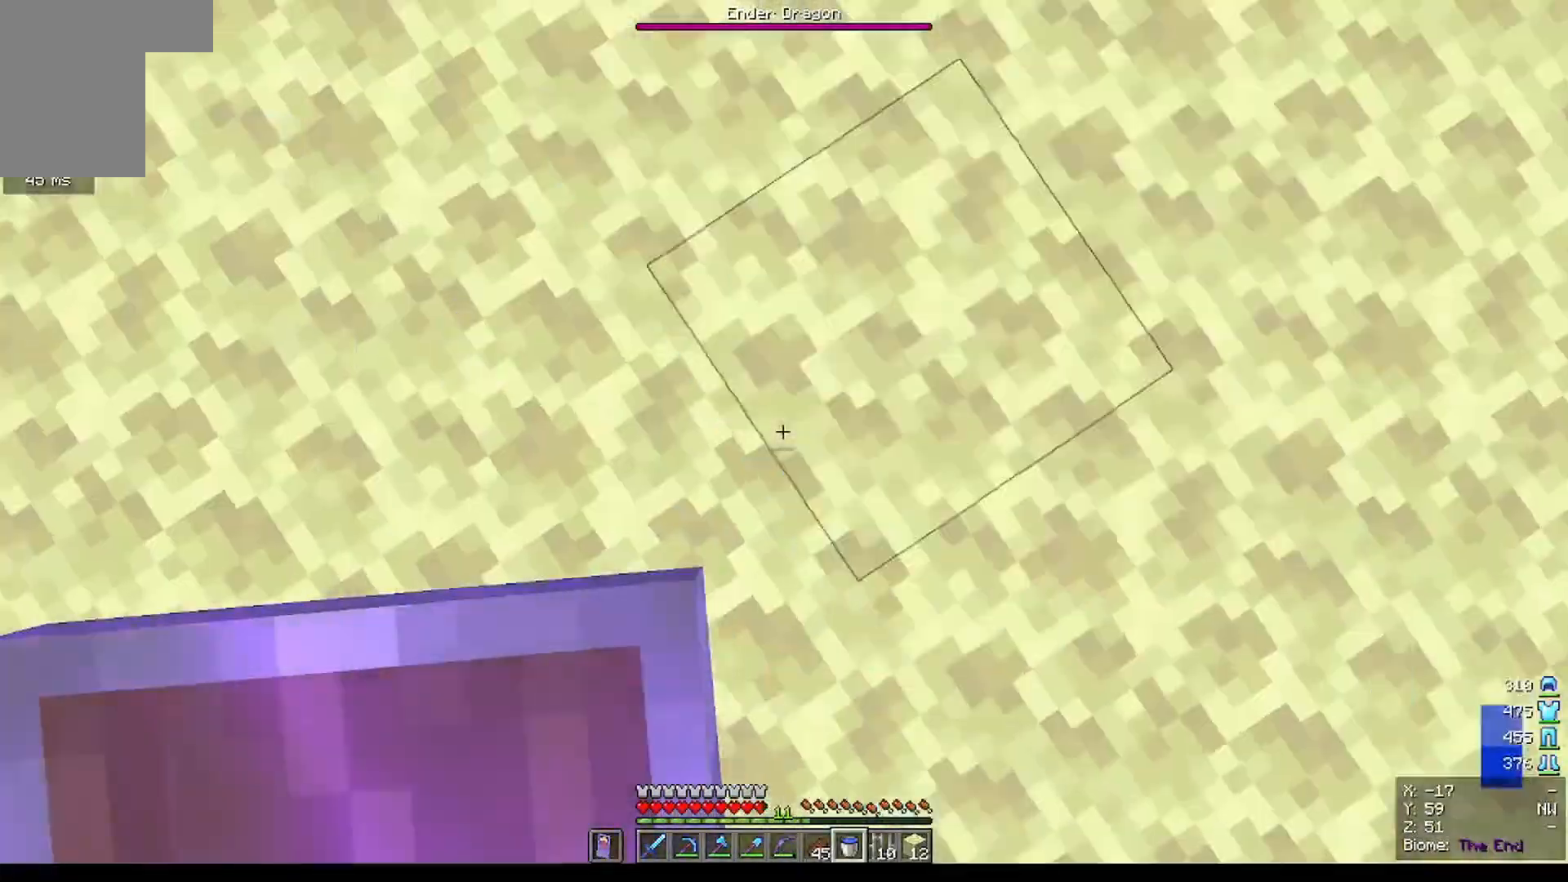
{"keys": ["w"], "mouse": ["right"], "events": [[34, "mouse_right", "up"], [67, "w", "down"], [267, "mouse_right", "down"]]}
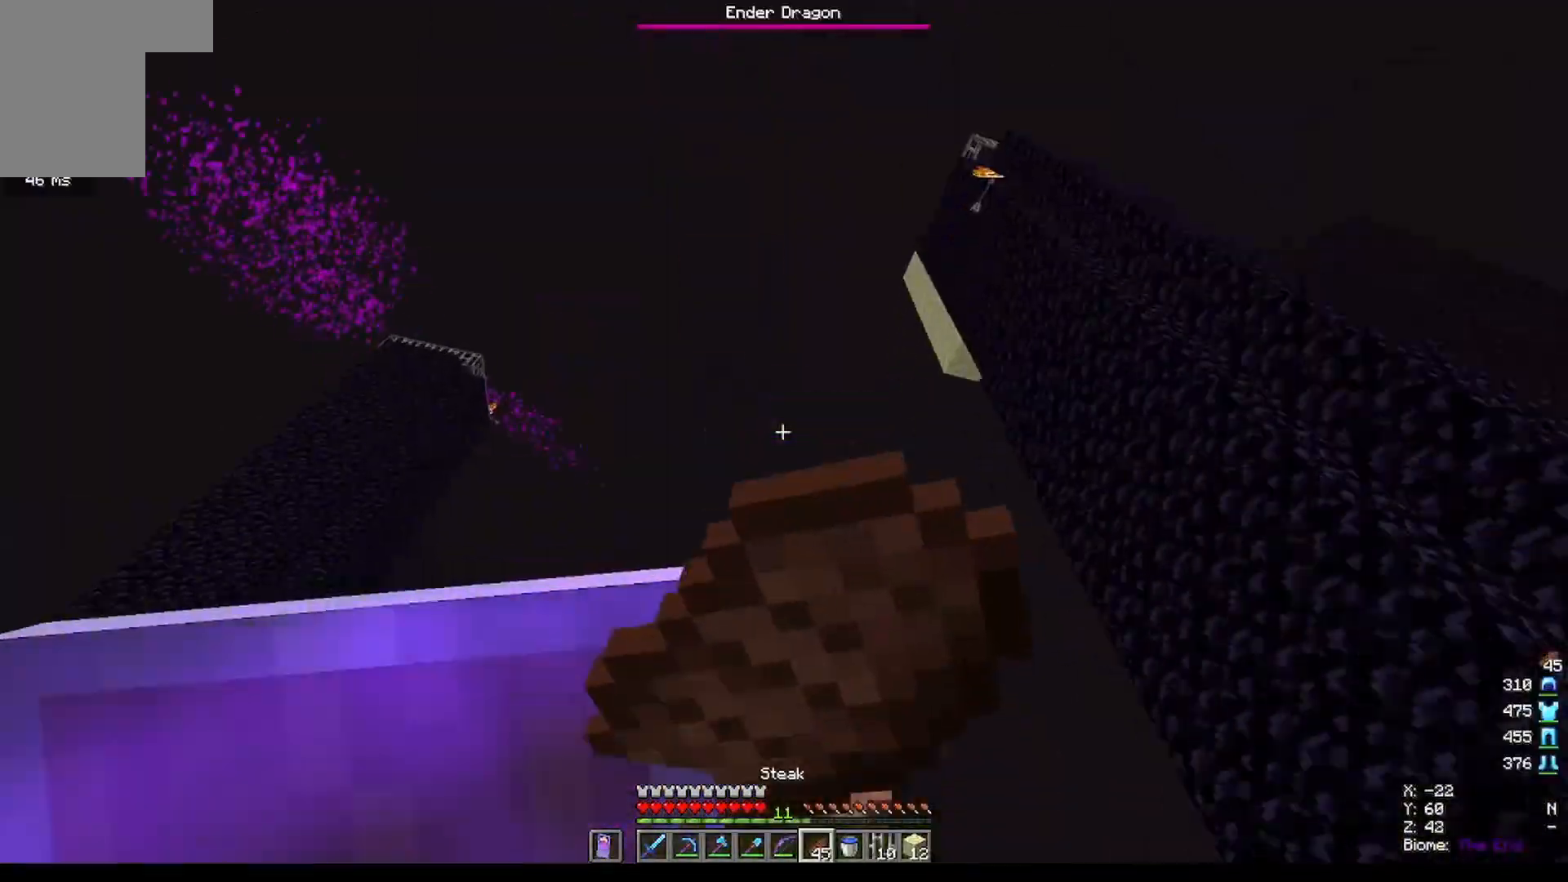
{"keys": ["w"], "mouse": [], "events": [[167, "mouse_right", "up"], [267, "w", "up"], [400, "a", "down"], [434, "w", "down"], [500, "a", "up"]]}
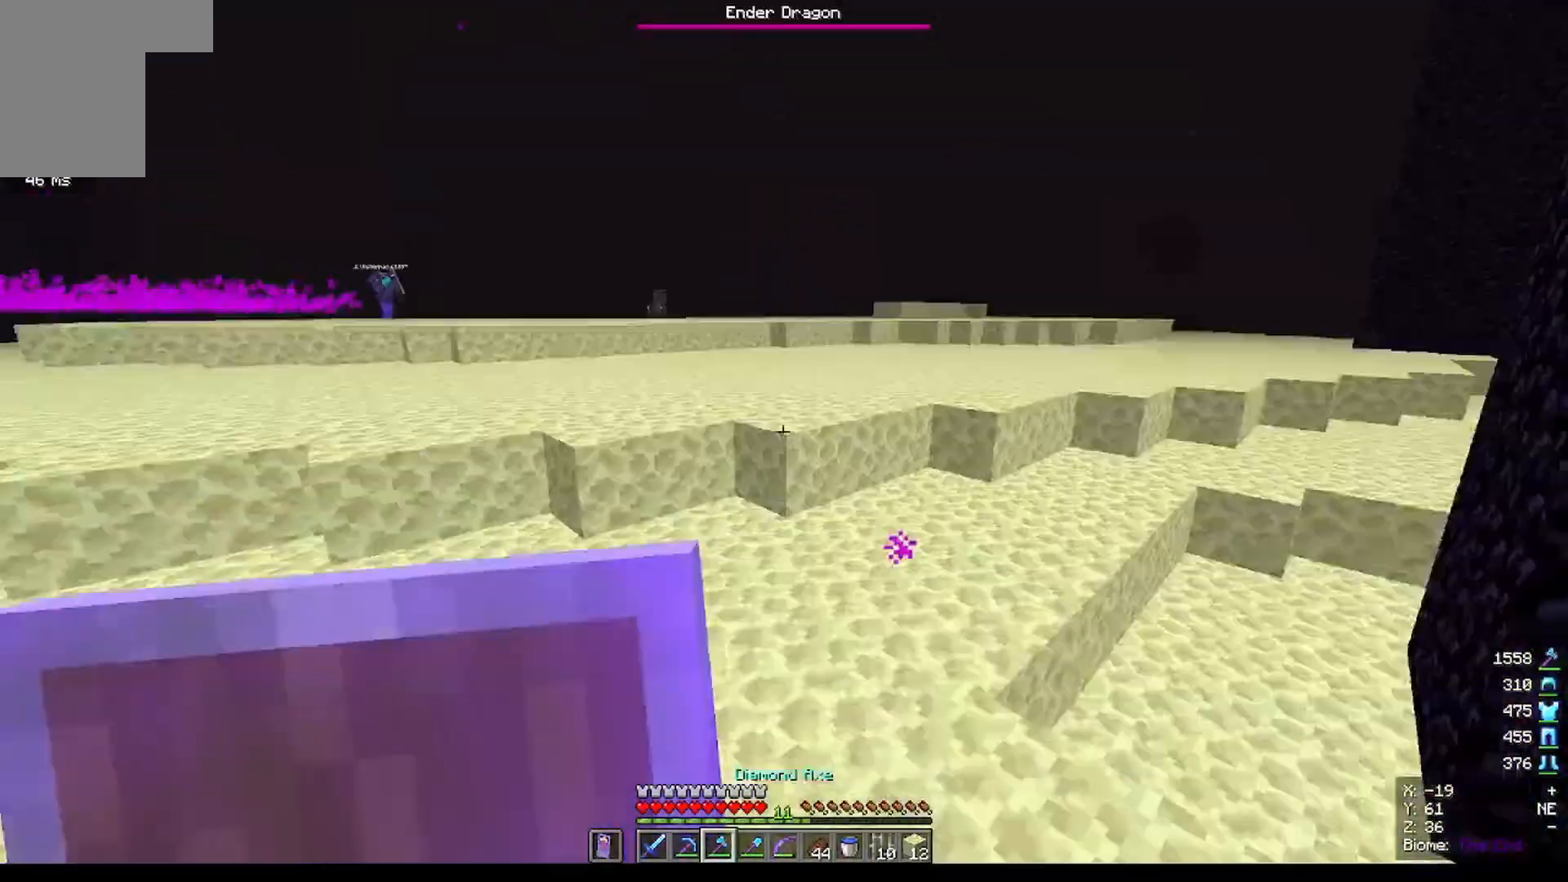
{"keys": [], "mouse": [], "events": [[67, "a", "down"], [134, "a", "up"], [201, "a", "down"], [267, "a", "up"], [267, "w", "up"]]}
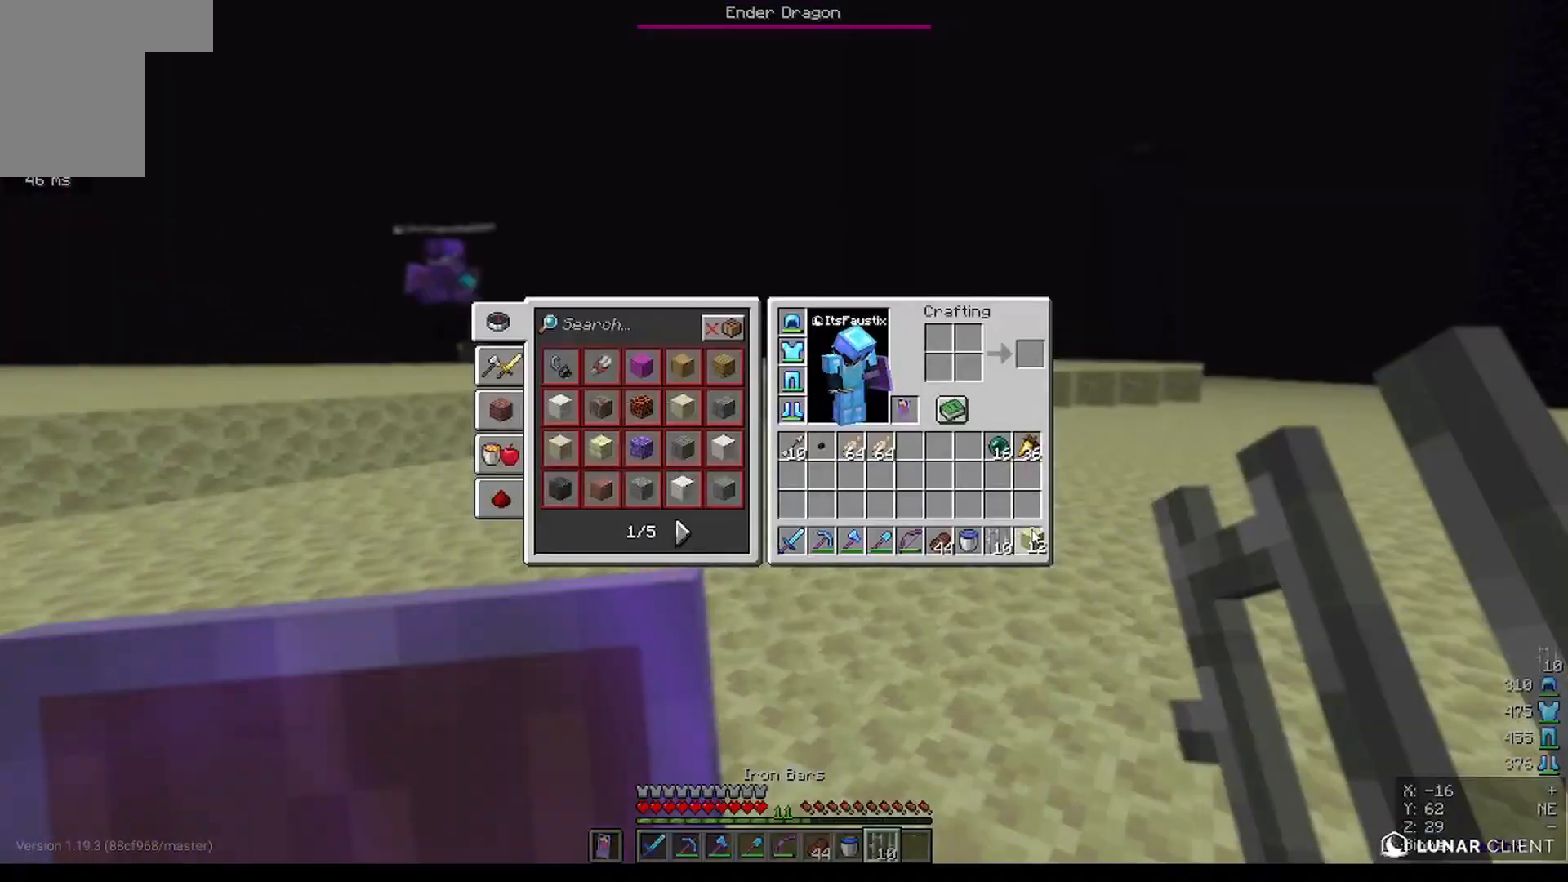
{"keys": [], "mouse": [], "events": []}
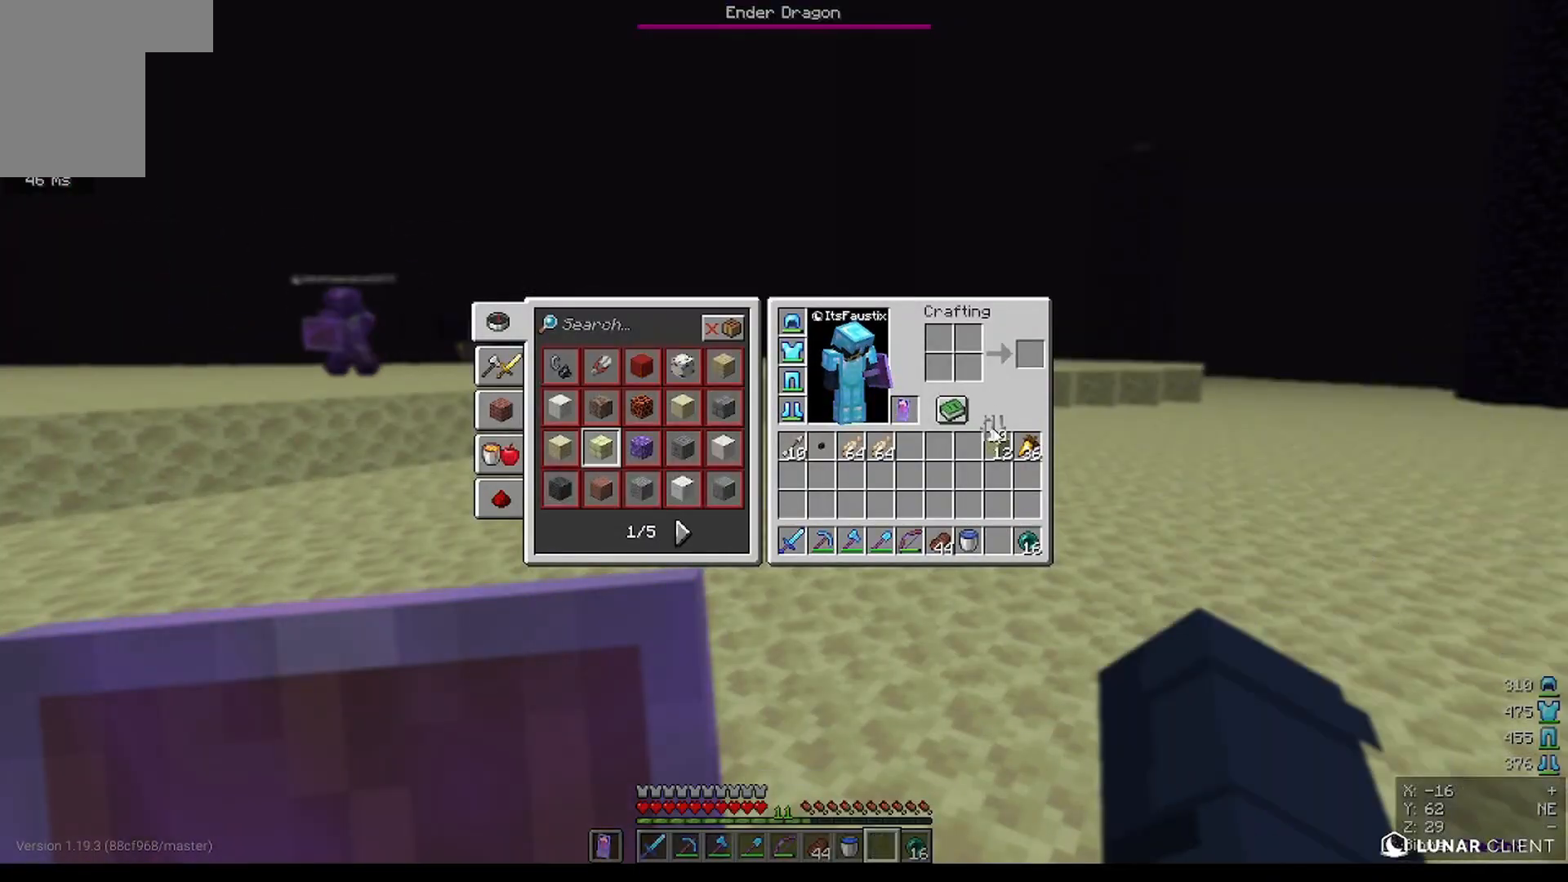
{"keys": ["w"], "mouse": [], "events": [[401, "w", "down"]]}
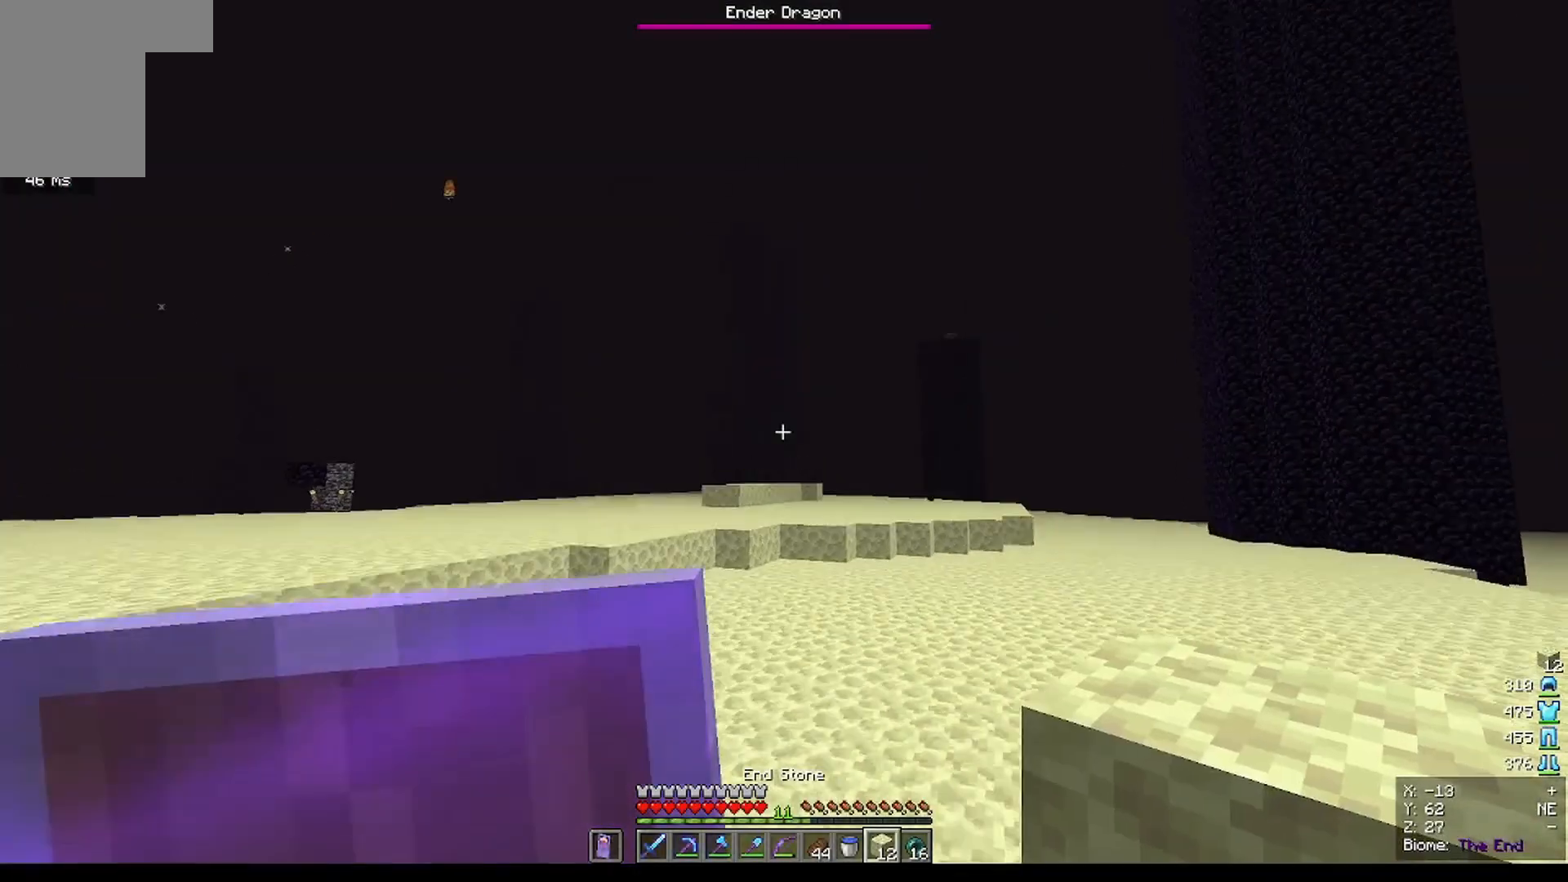
{"keys": [], "mouse": [], "events": [[100, "w", "up"], [200, "d", "down"], [234, "d", "up"], [267, "w", "down"], [300, "w", "up"], [400, "s", "down"], [500, "s", "up"]]}
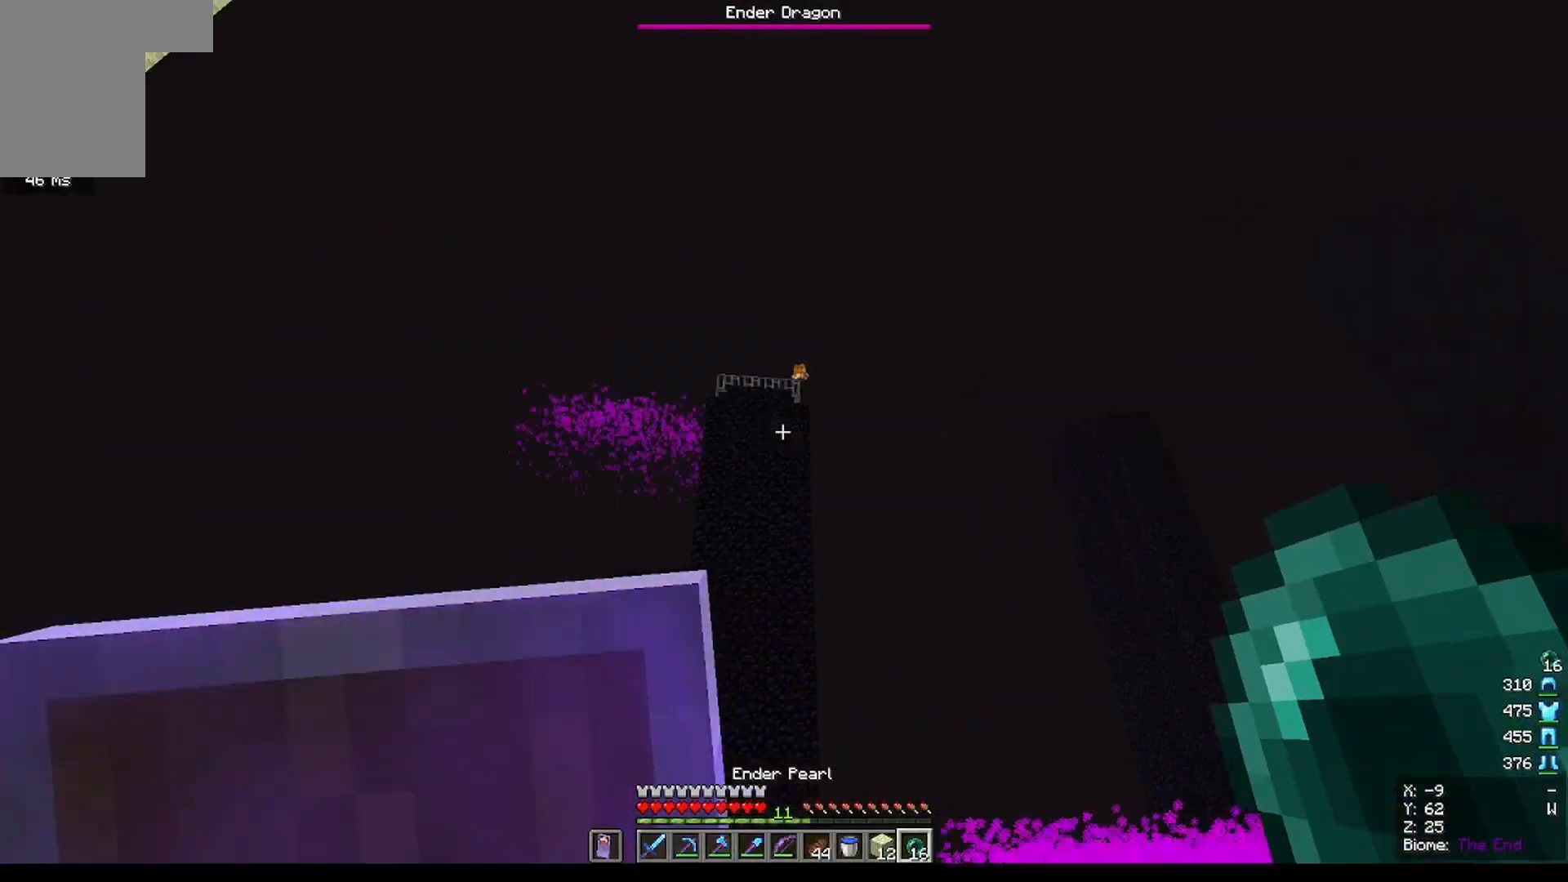
{"keys": [], "mouse": [], "events": [[167, "mouse_right", "down"], [201, "mouse_right", "up"]]}
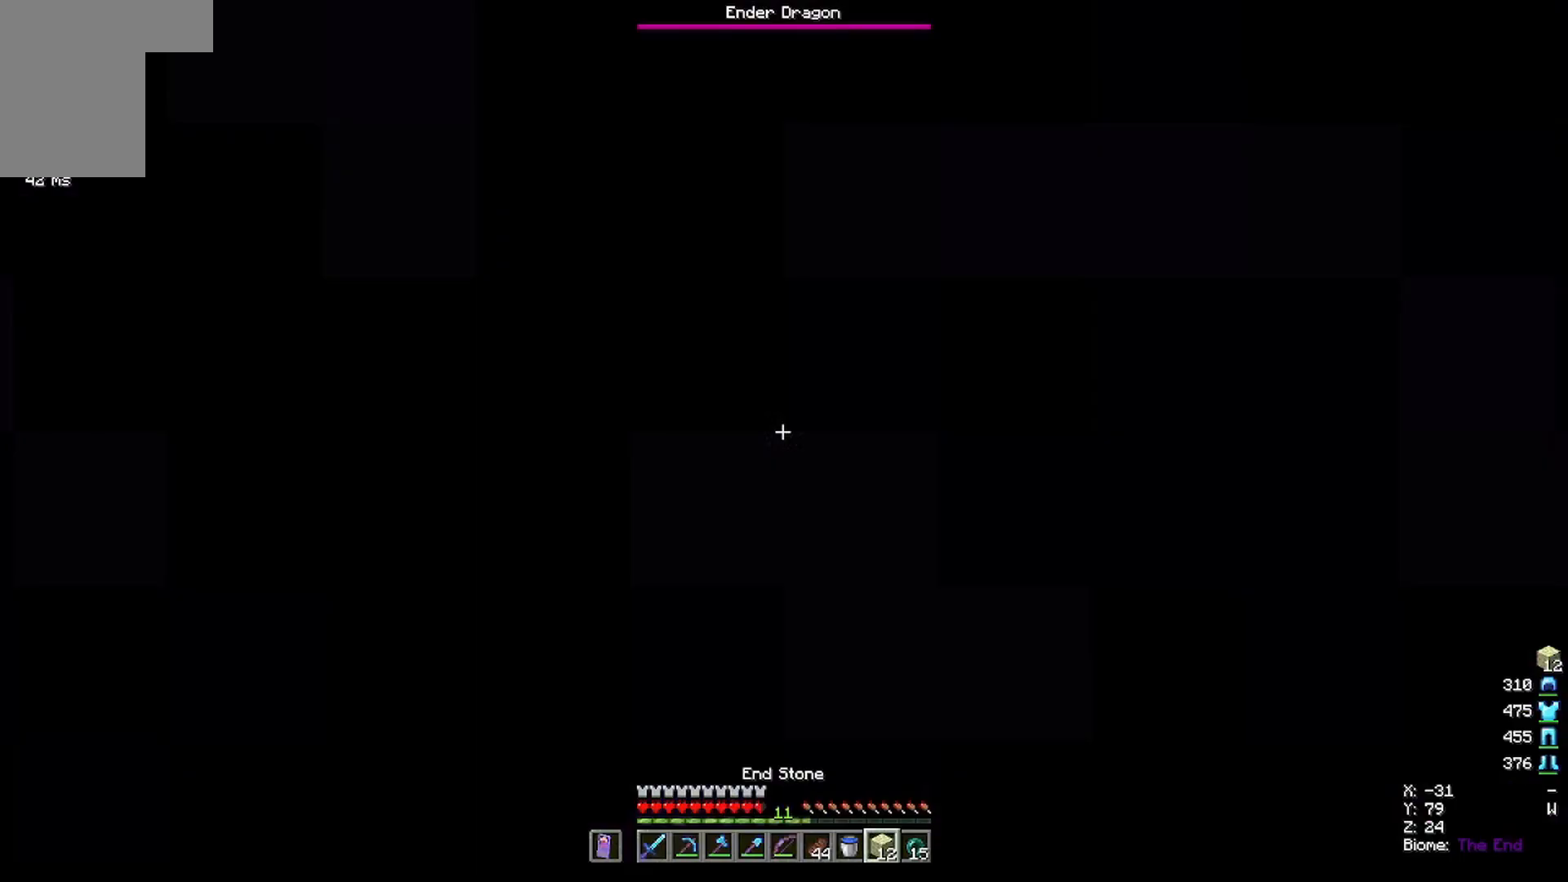
{"keys": [], "mouse": ["right"], "events": [[67, "s", "down"], [100, "s", "up"], [133, "mouse_right", "down"], [200, "mouse_right", "up"], [234, "w", "down"], [300, "w", "up"], [367, "mouse_right", "down"], [434, "mouse_right", "up"], [500, "mouse_right", "down"]]}
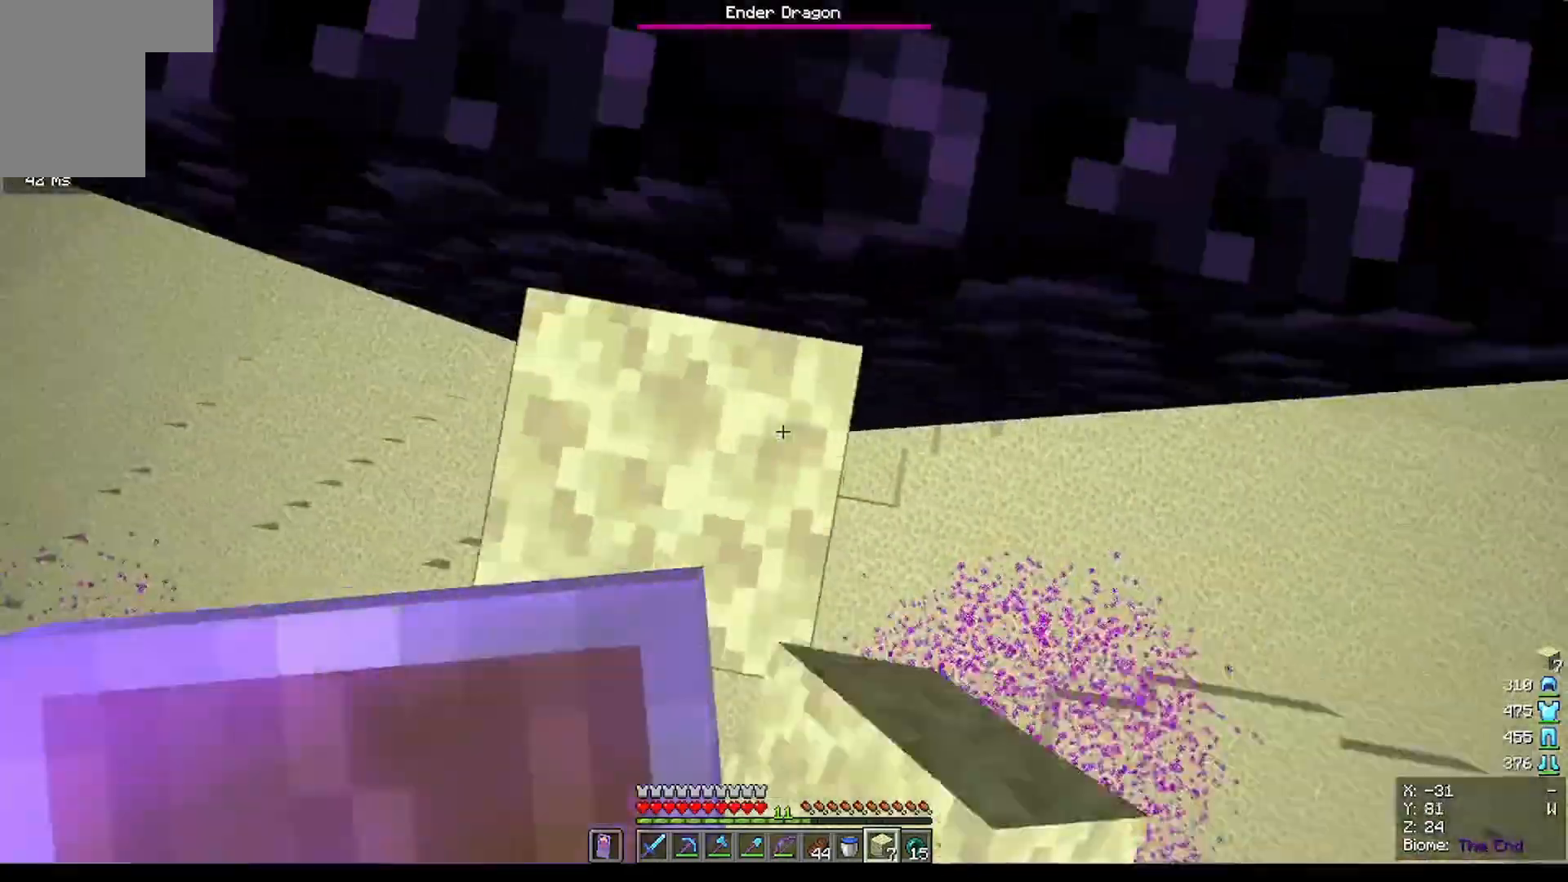
{"keys": ["w"], "mouse": [], "events": [[34, "mouse_right", "up"], [101, "w", "down"], [134, "w", "up"], [167, "w", "down"], [267, "w", "up"], [334, "w", "down"]]}
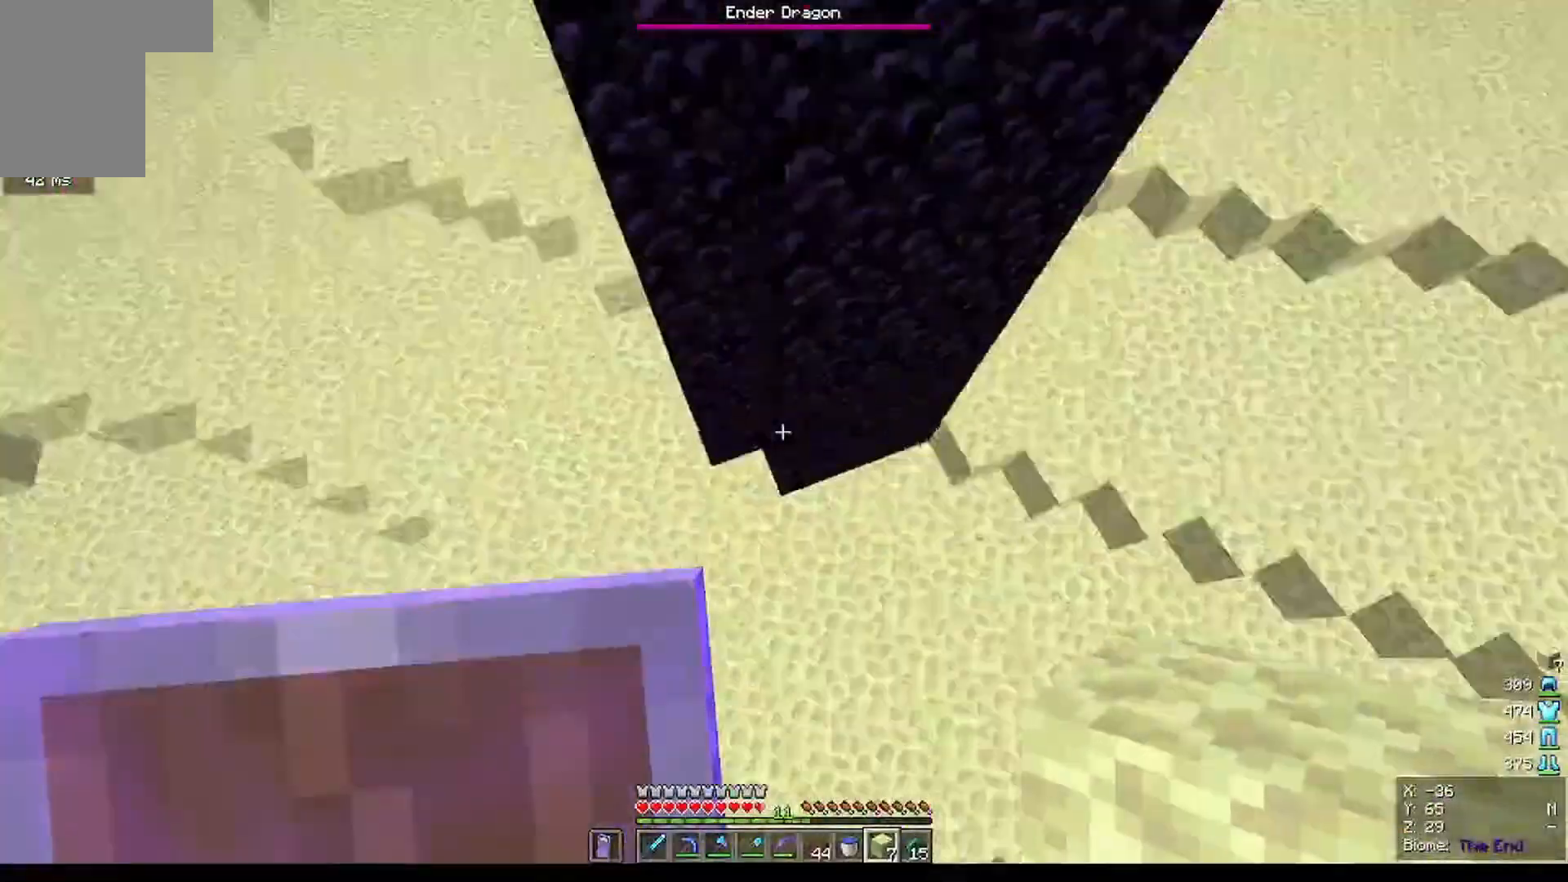
{"keys": ["w"], "mouse": ["right"], "events": [[100, "w", "up"], [167, "w", "down"], [467, "mouse_right", "down"]]}
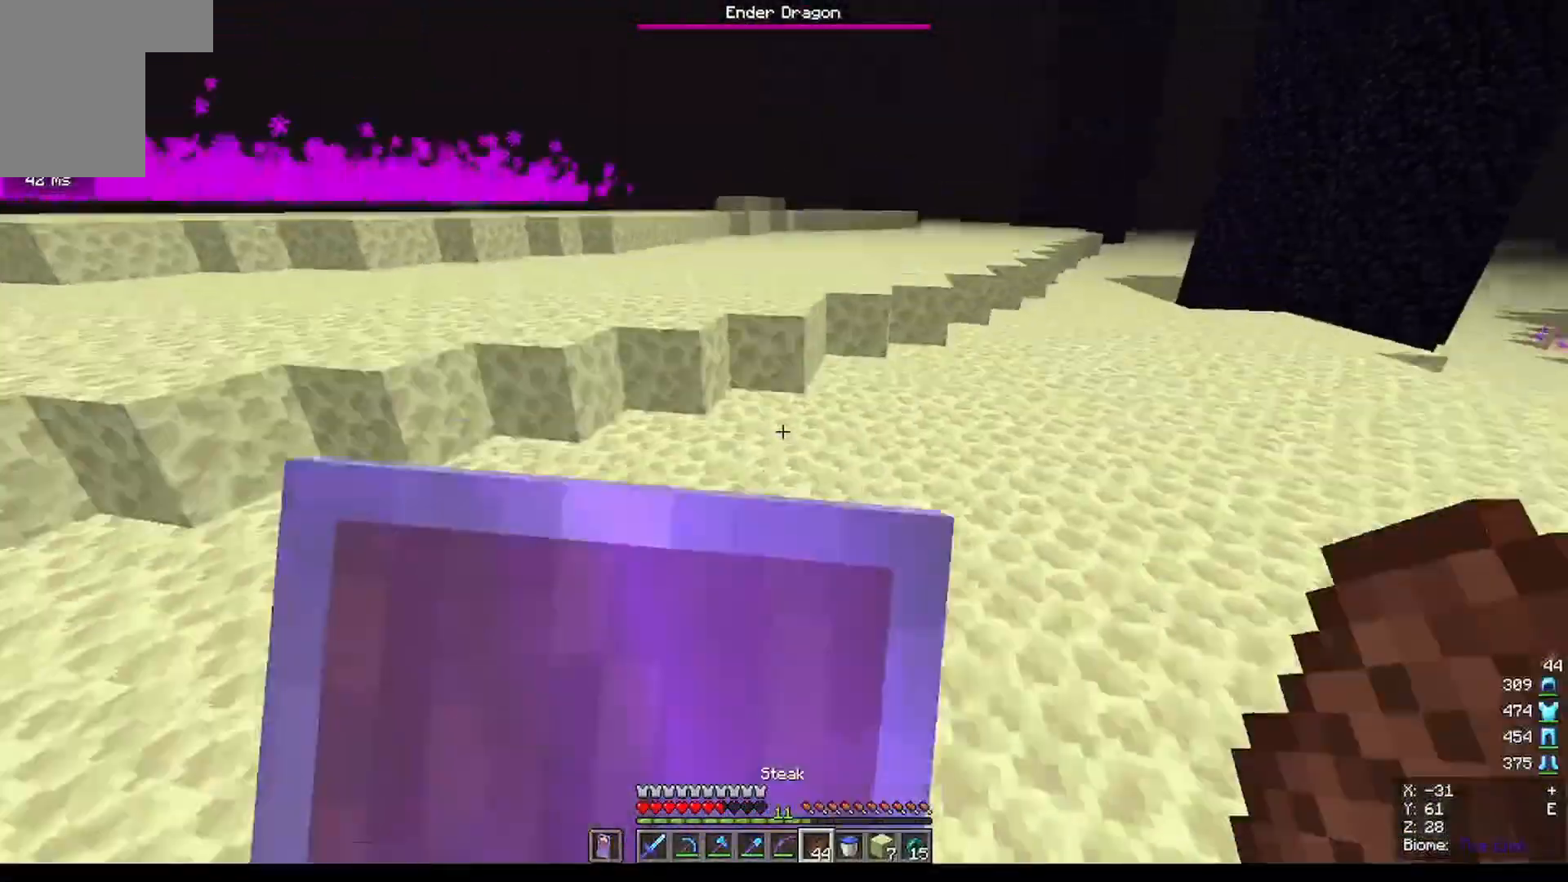
{"keys": ["w"], "mouse": [], "events": [[101, "mouse_right", "up"]]}
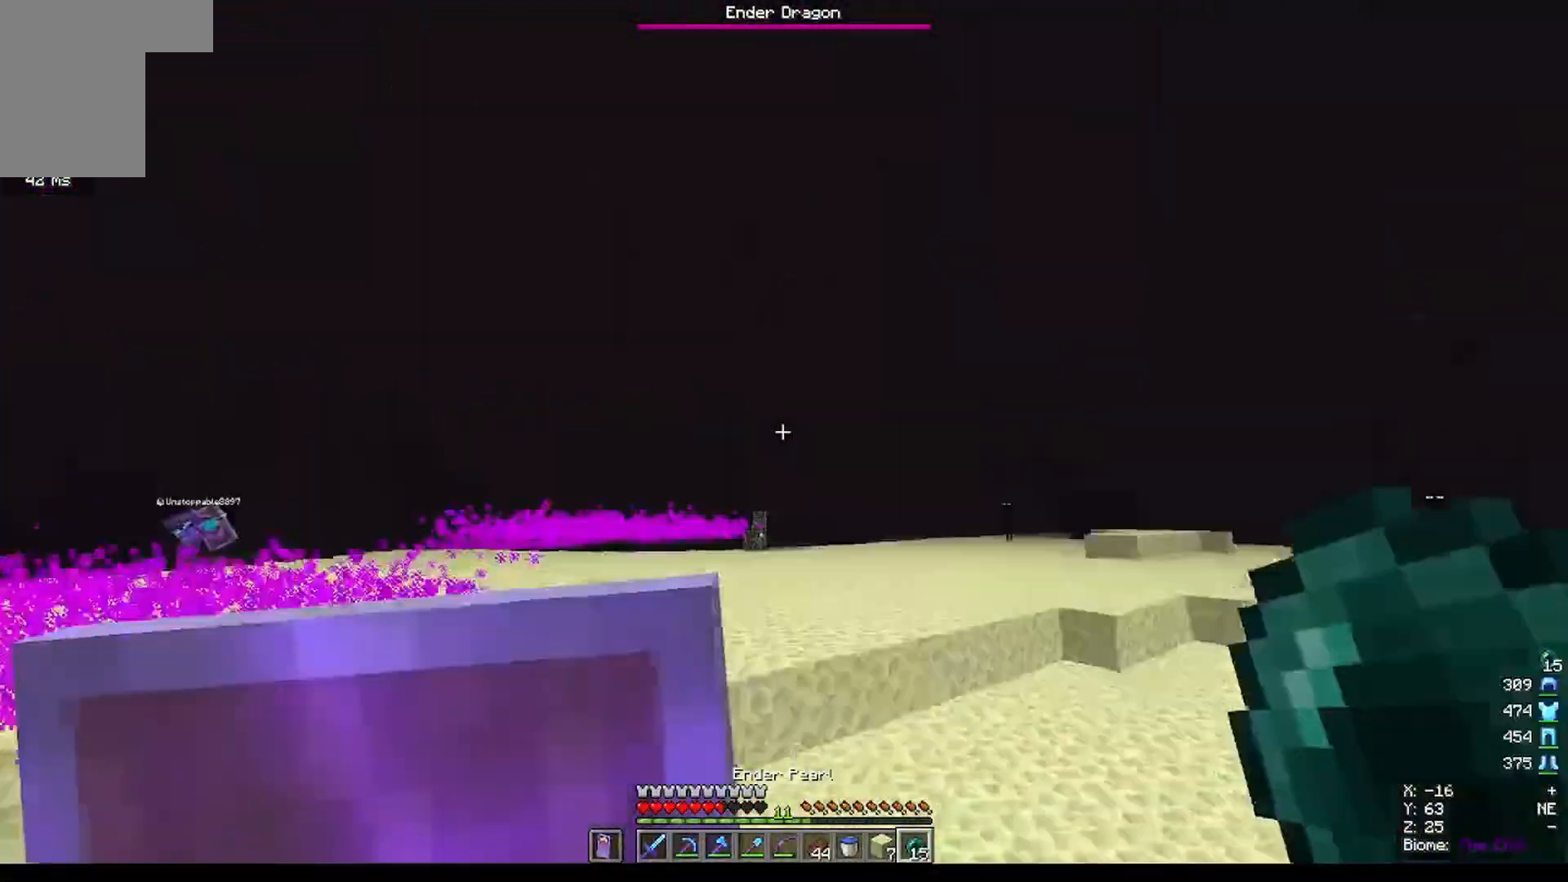
{"keys": ["w"], "mouse": [], "events": [[367, "mouse_right", "down"], [400, "mouse_right", "up"]]}
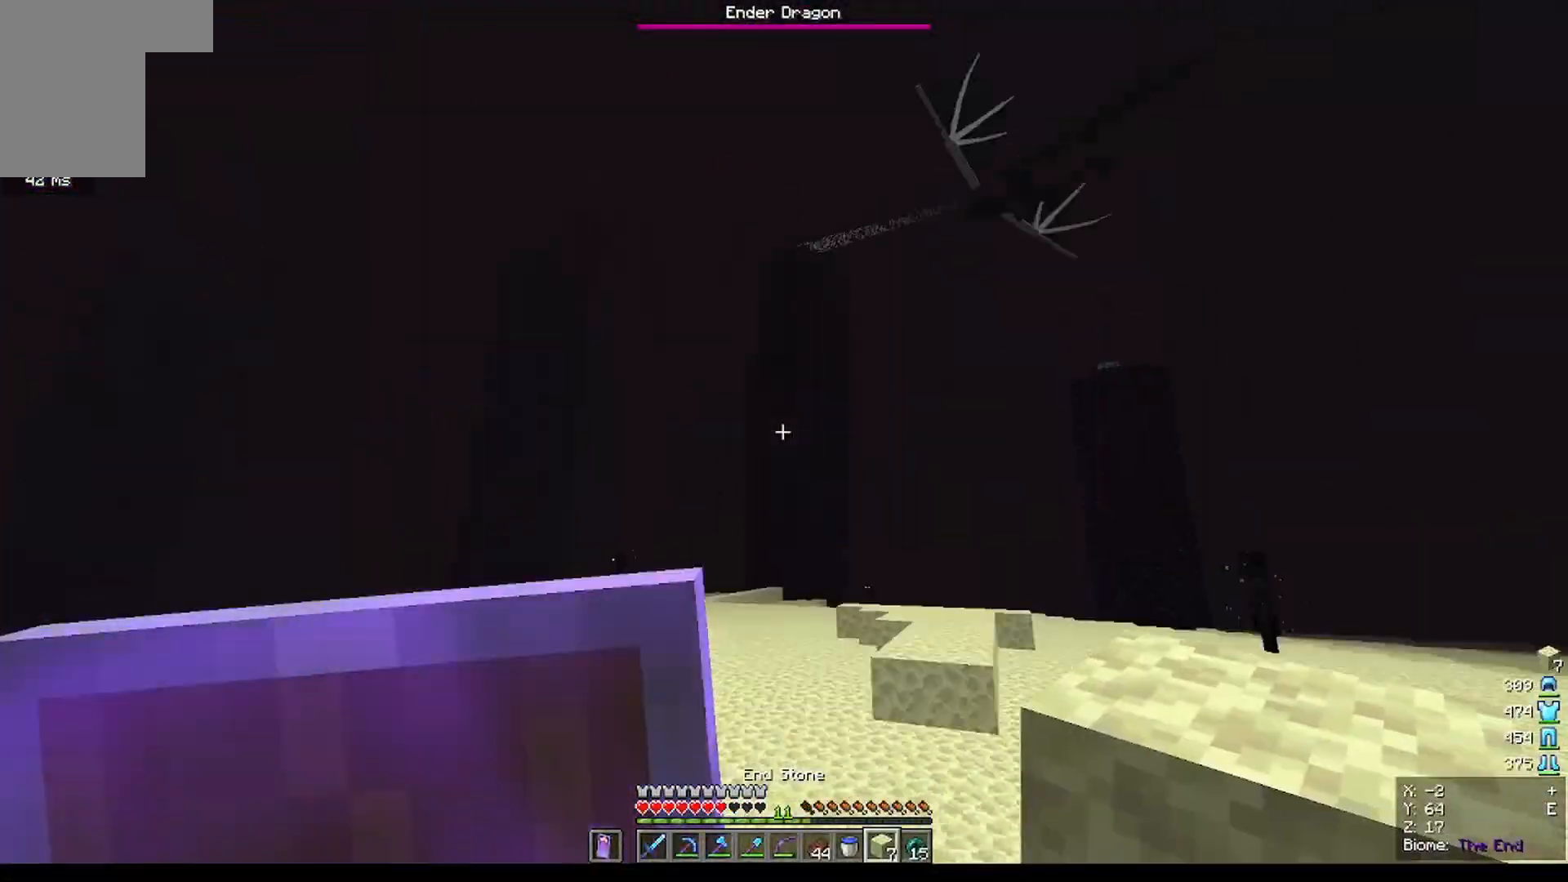
{"keys": [], "mouse": [], "events": [[201, "w", "up"], [434, "mouse_right", "down"], [468, "mouse_right", "up"]]}
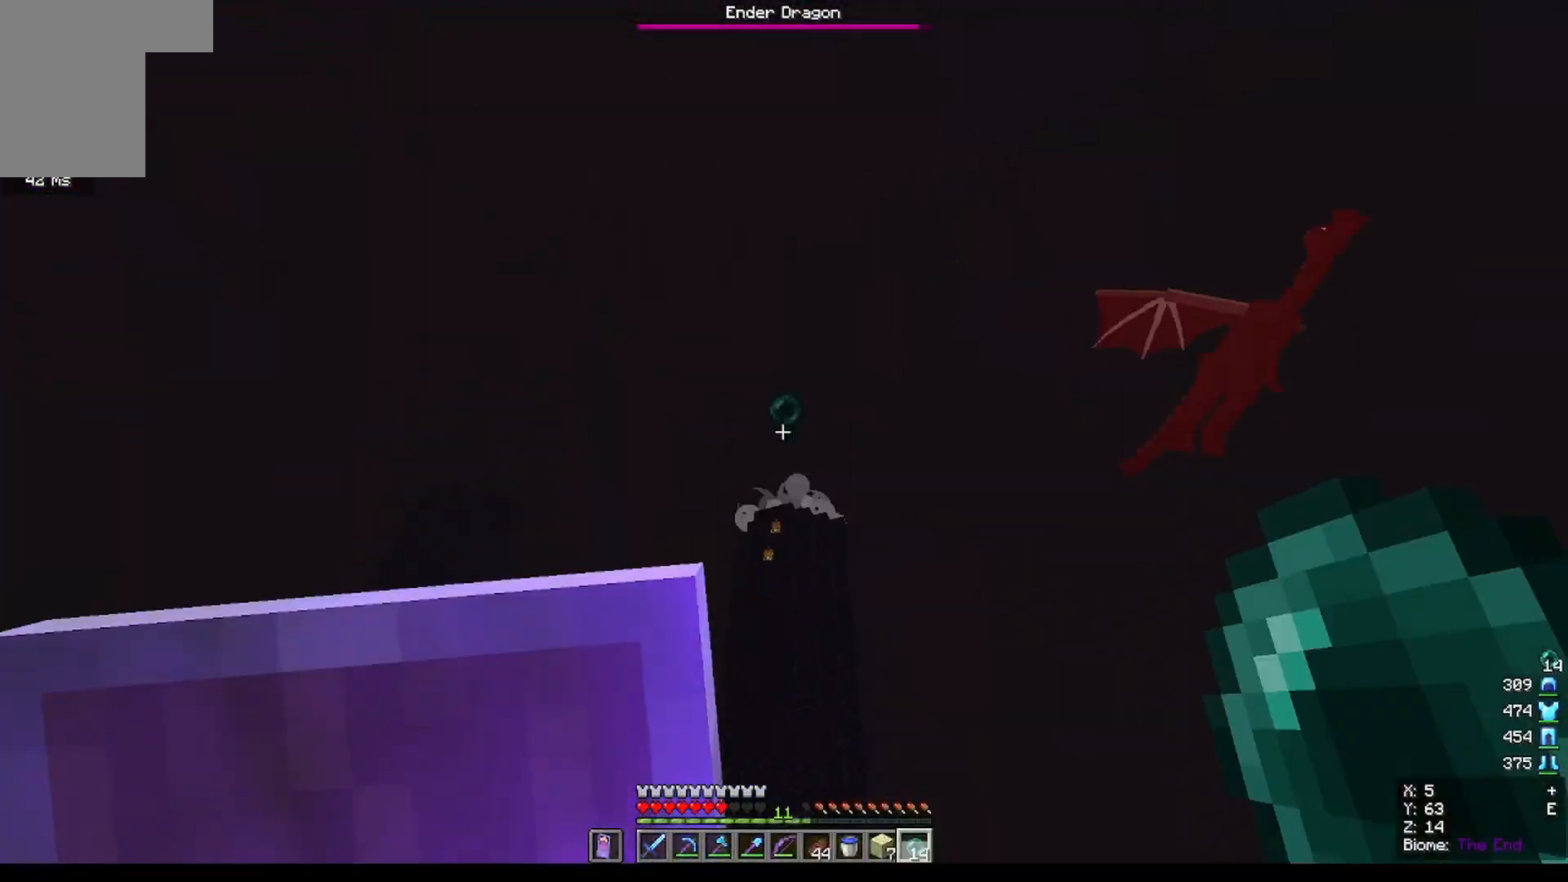
{"keys": [], "mouse": ["right"], "events": [[500, "mouse_right", "down"]]}
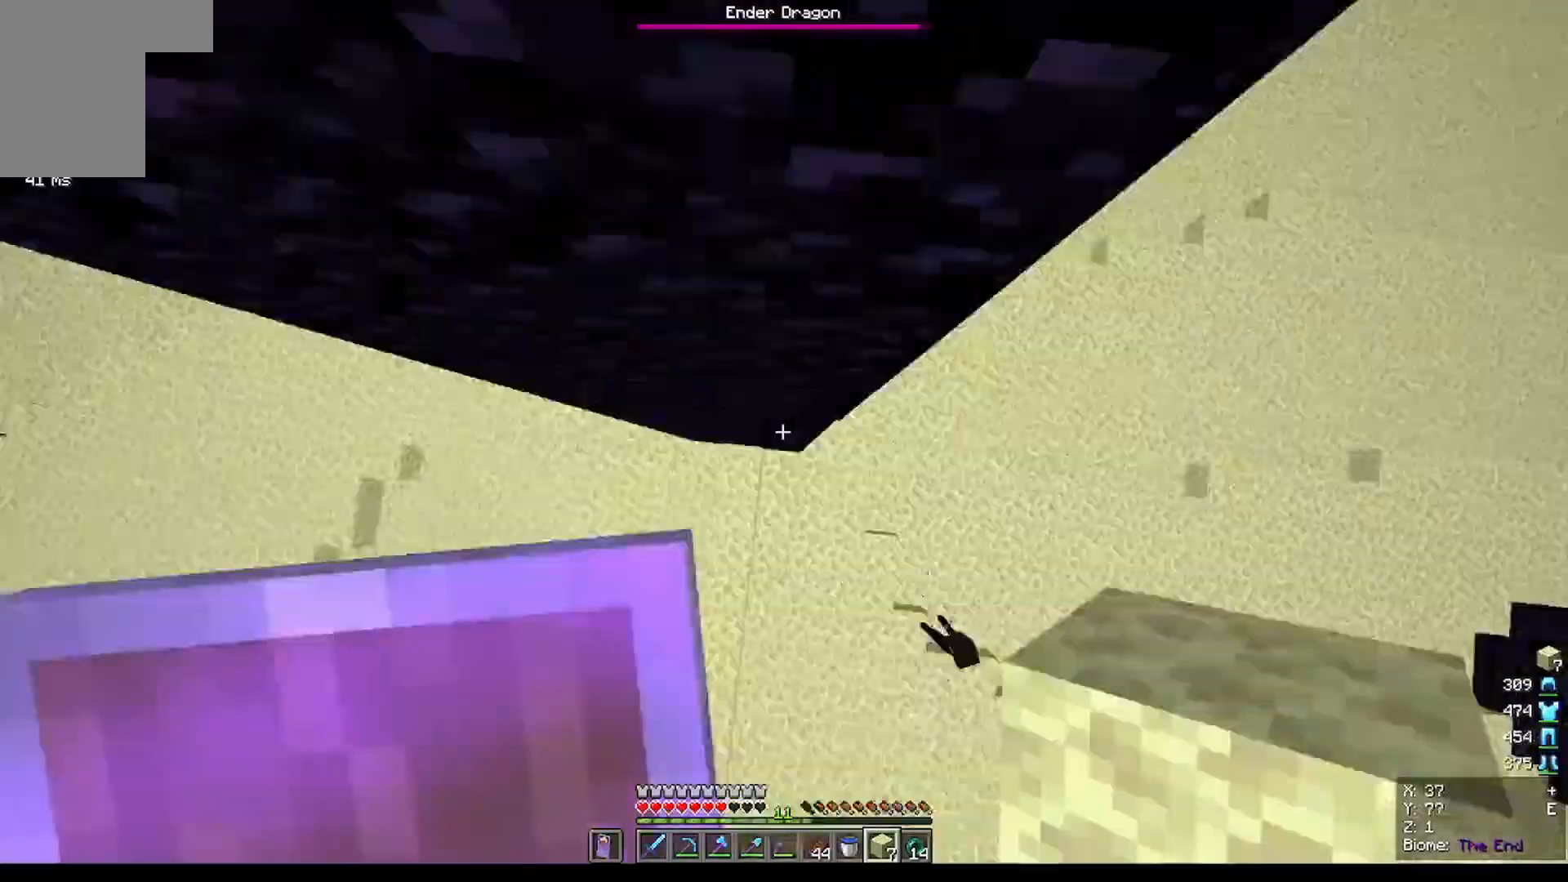
{"keys": [], "mouse": [], "events": [[501, "mouse_right", "up"]]}
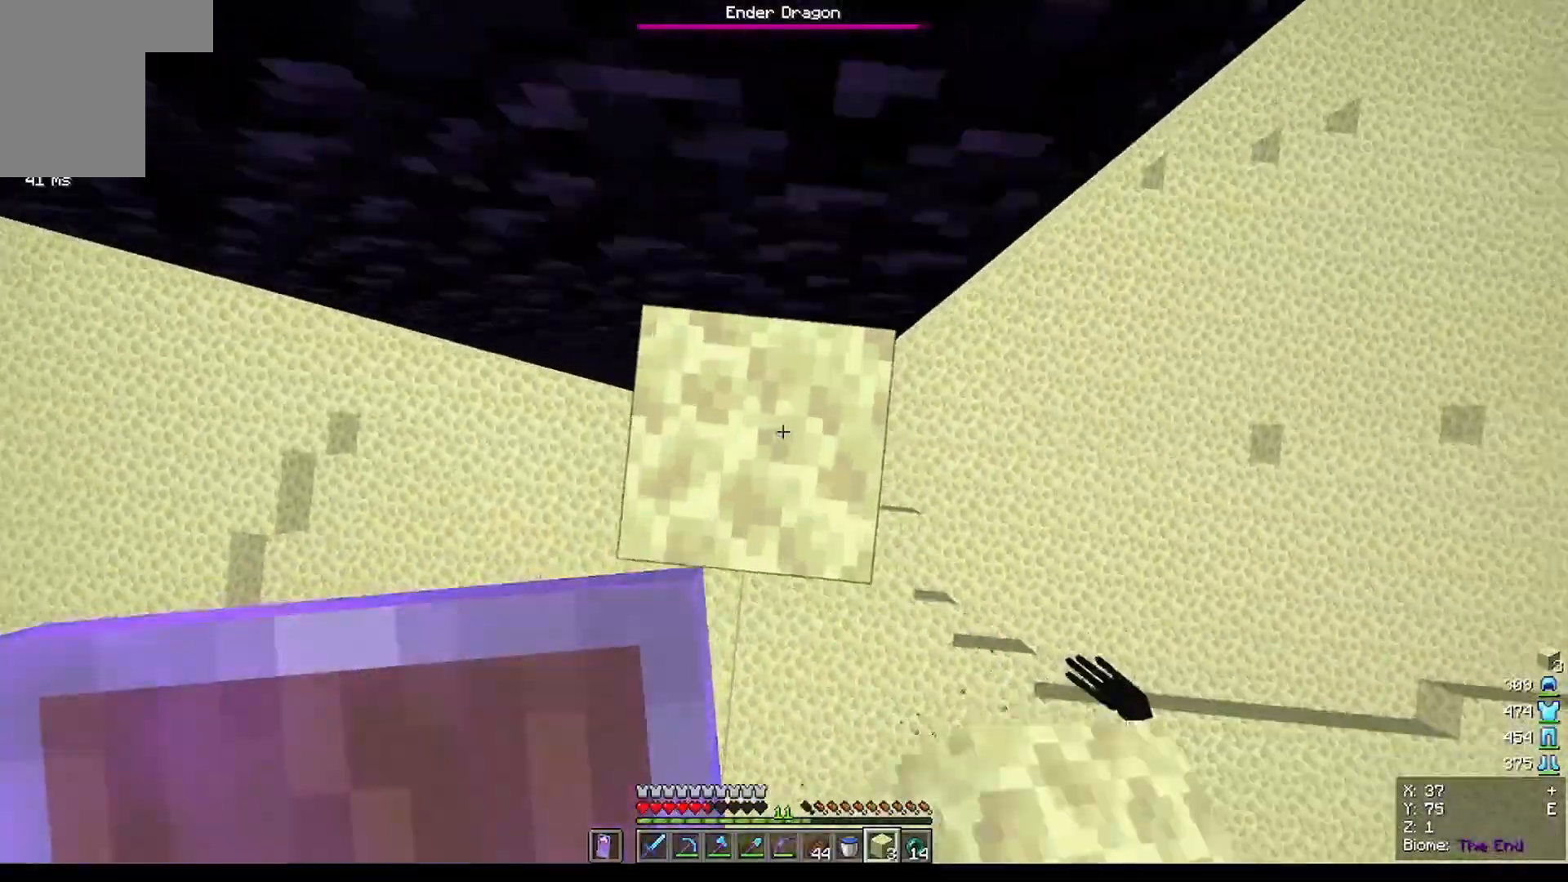
{"keys": [], "mouse": [], "events": []}
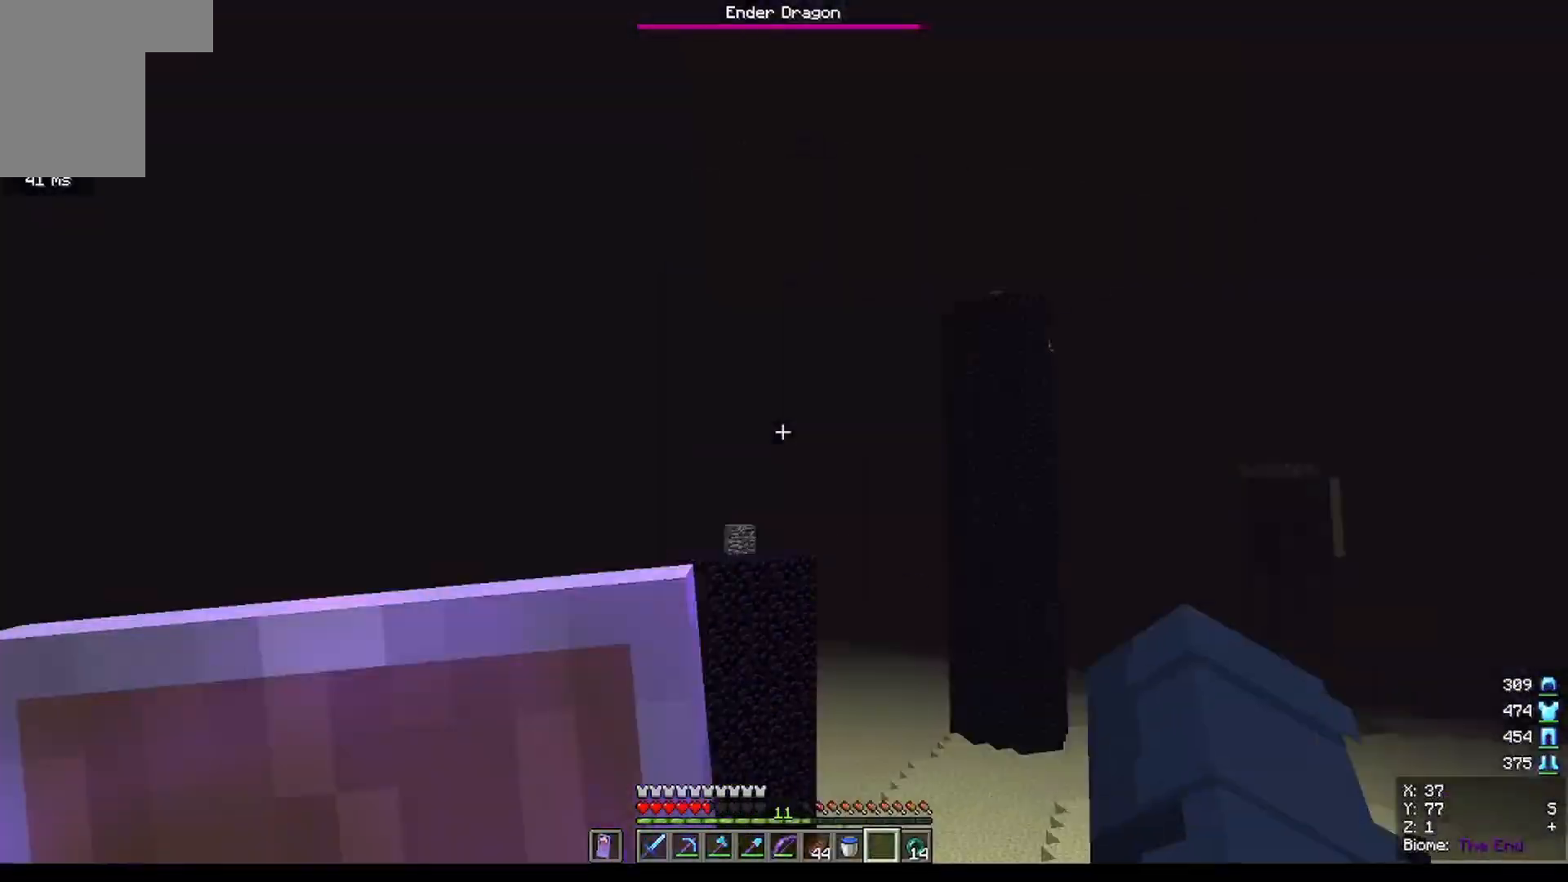
{"keys": [], "mouse": ["right"], "events": [[401, "mouse_right", "down"]]}
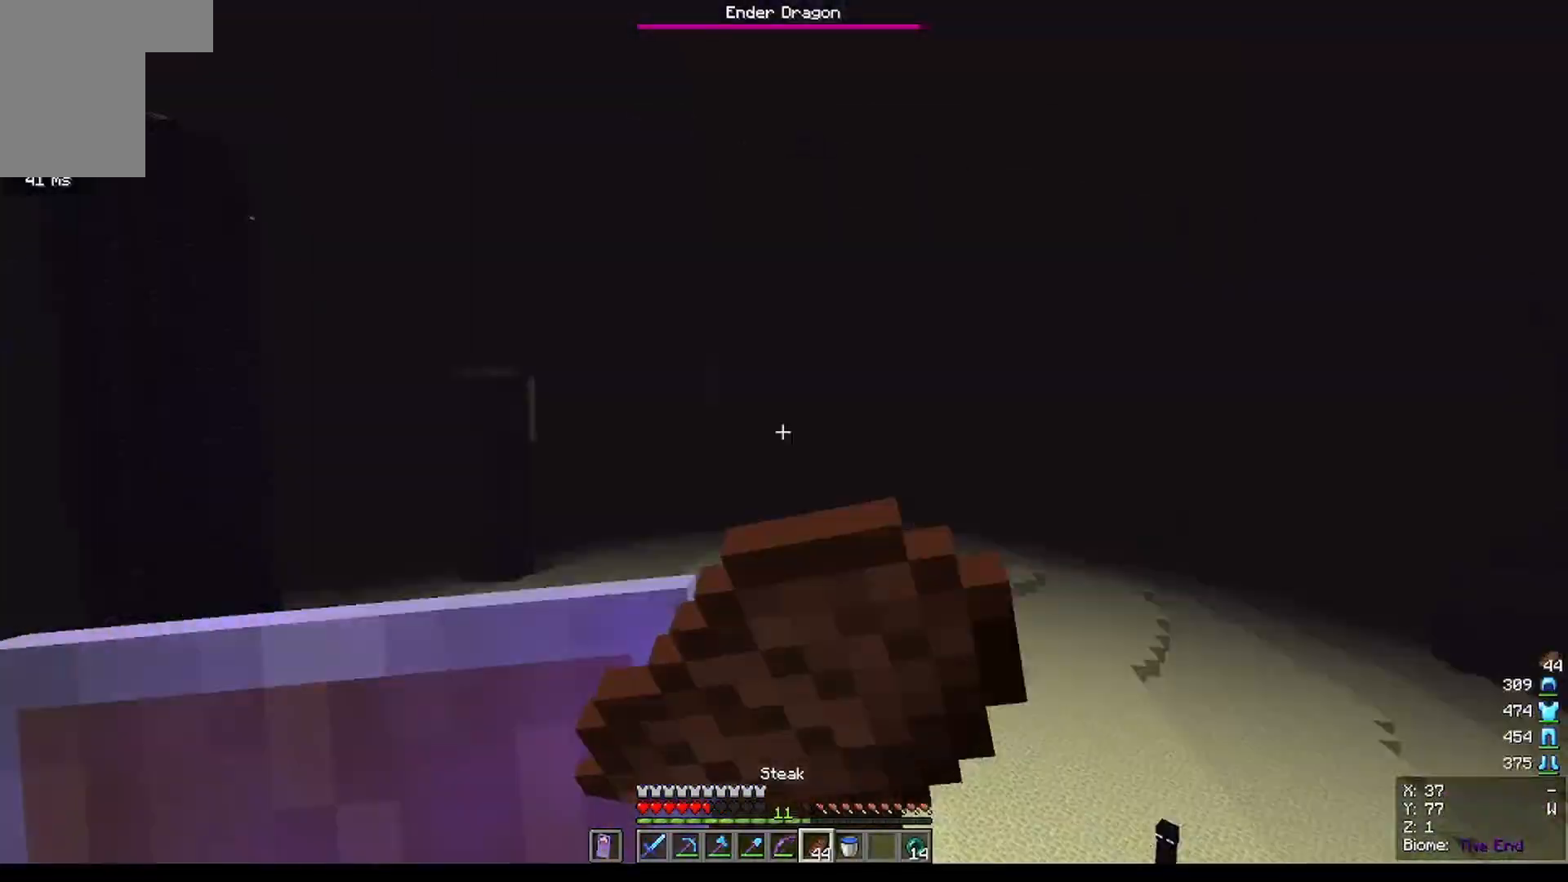
{"keys": [], "mouse": [], "events": [[400, "mouse_right", "up"]]}